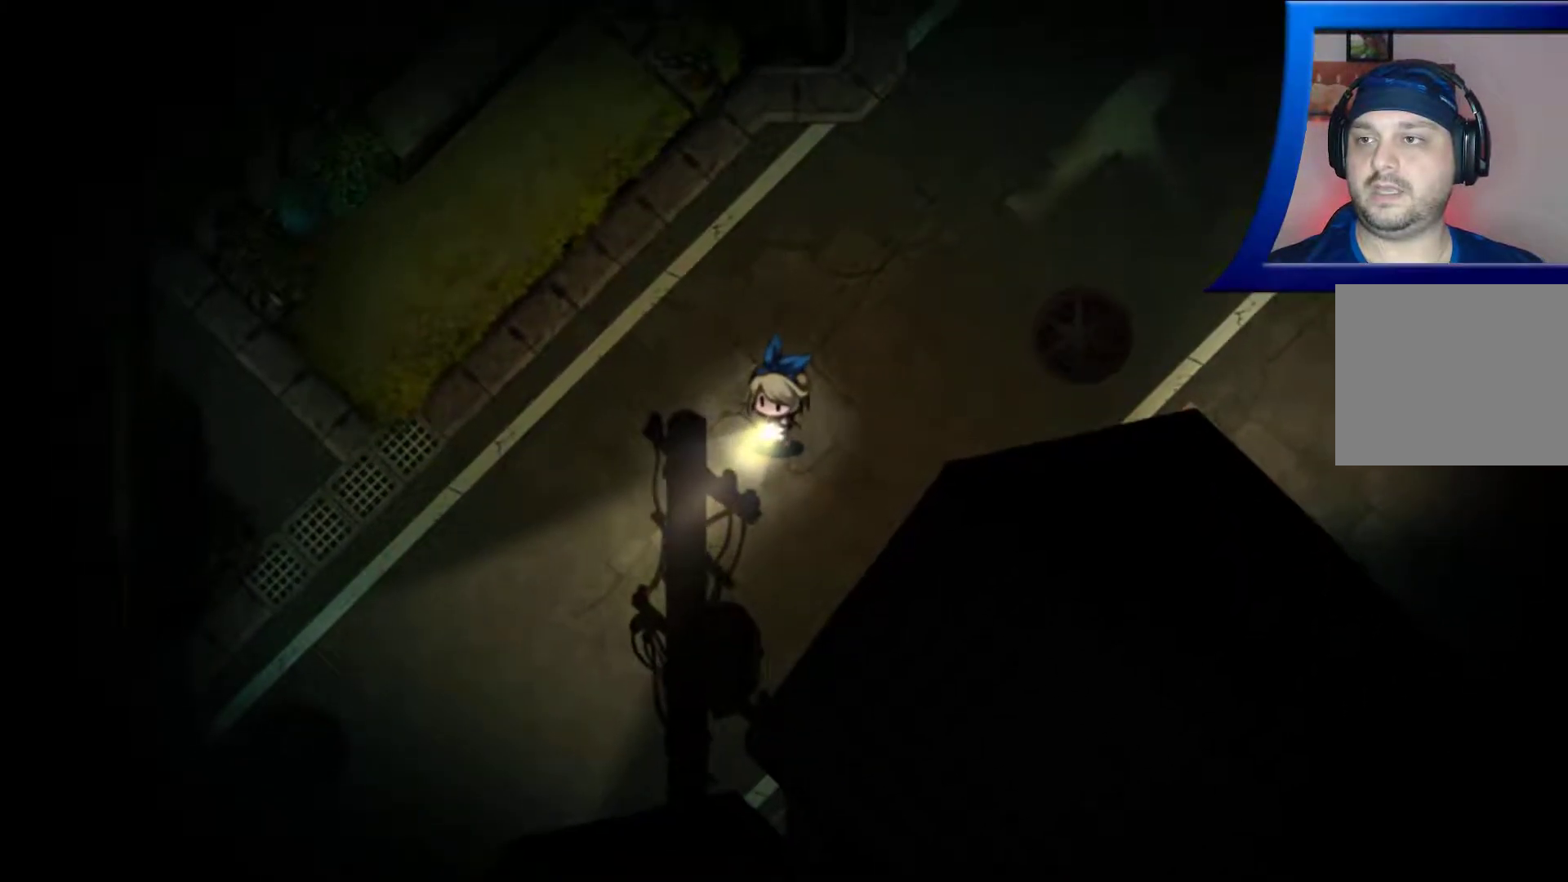
Gameplay with a controller (Xbox layout); each line is a JSON object with the inputs held at the frame after it. "events" lists button and stick changes between this image and that frame as [ms after this image, input, new state], when the widget could be followed in between. Not read: L3 R1 R3.
{"buttons": [], "left_stick": "down-left", "right_stick": "center", "events": []}
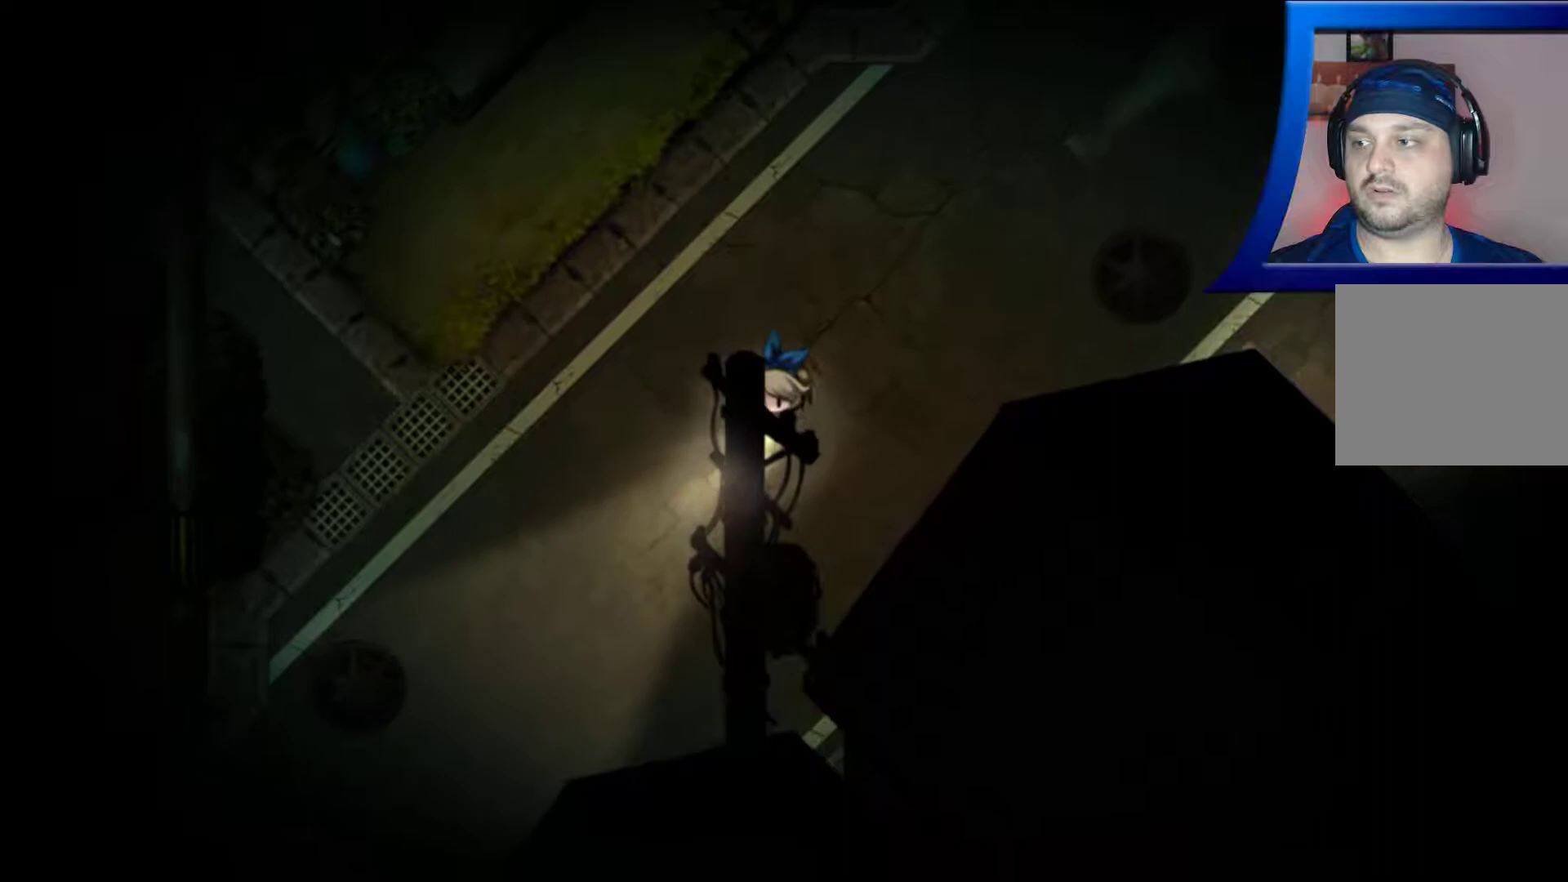
{"buttons": [], "left_stick": "down-left", "right_stick": "center", "events": []}
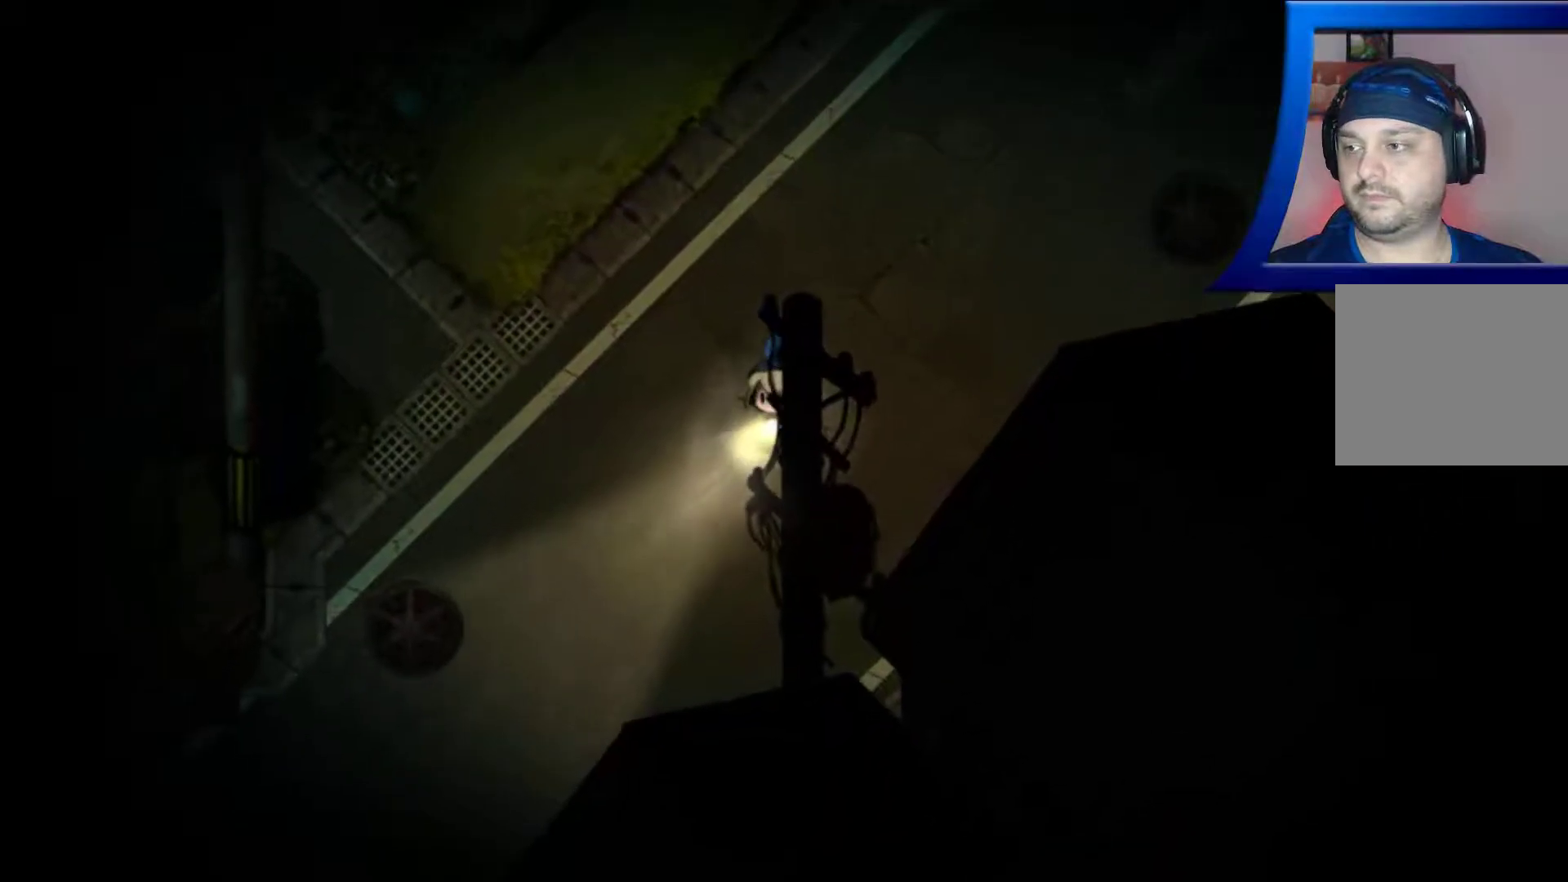
{"buttons": [], "left_stick": "down-left", "right_stick": "center", "events": []}
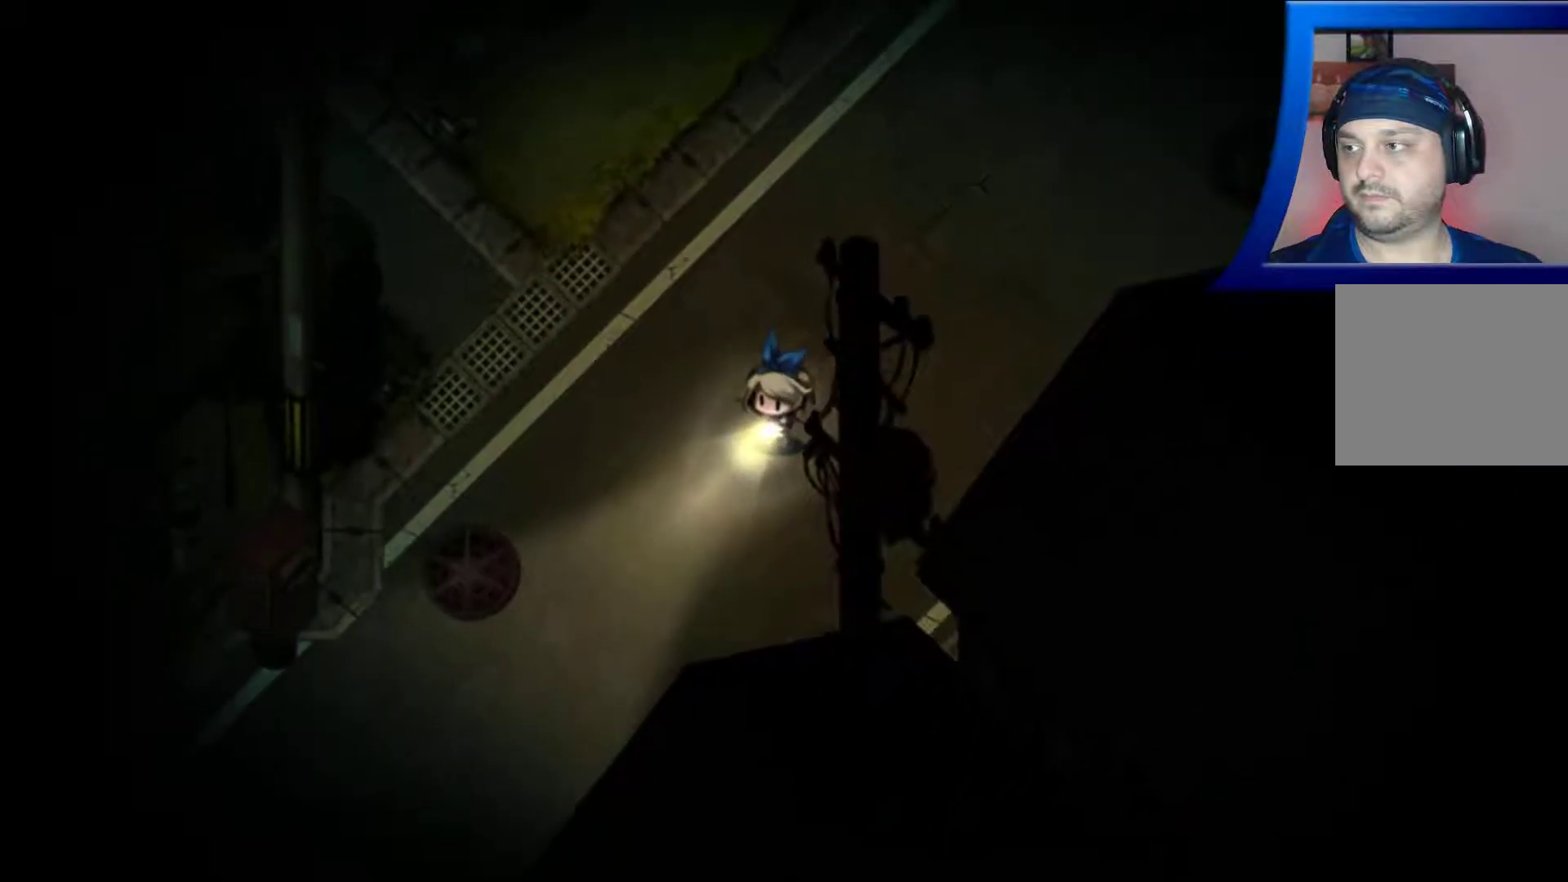
{"buttons": [], "left_stick": "down-left", "right_stick": "center", "events": []}
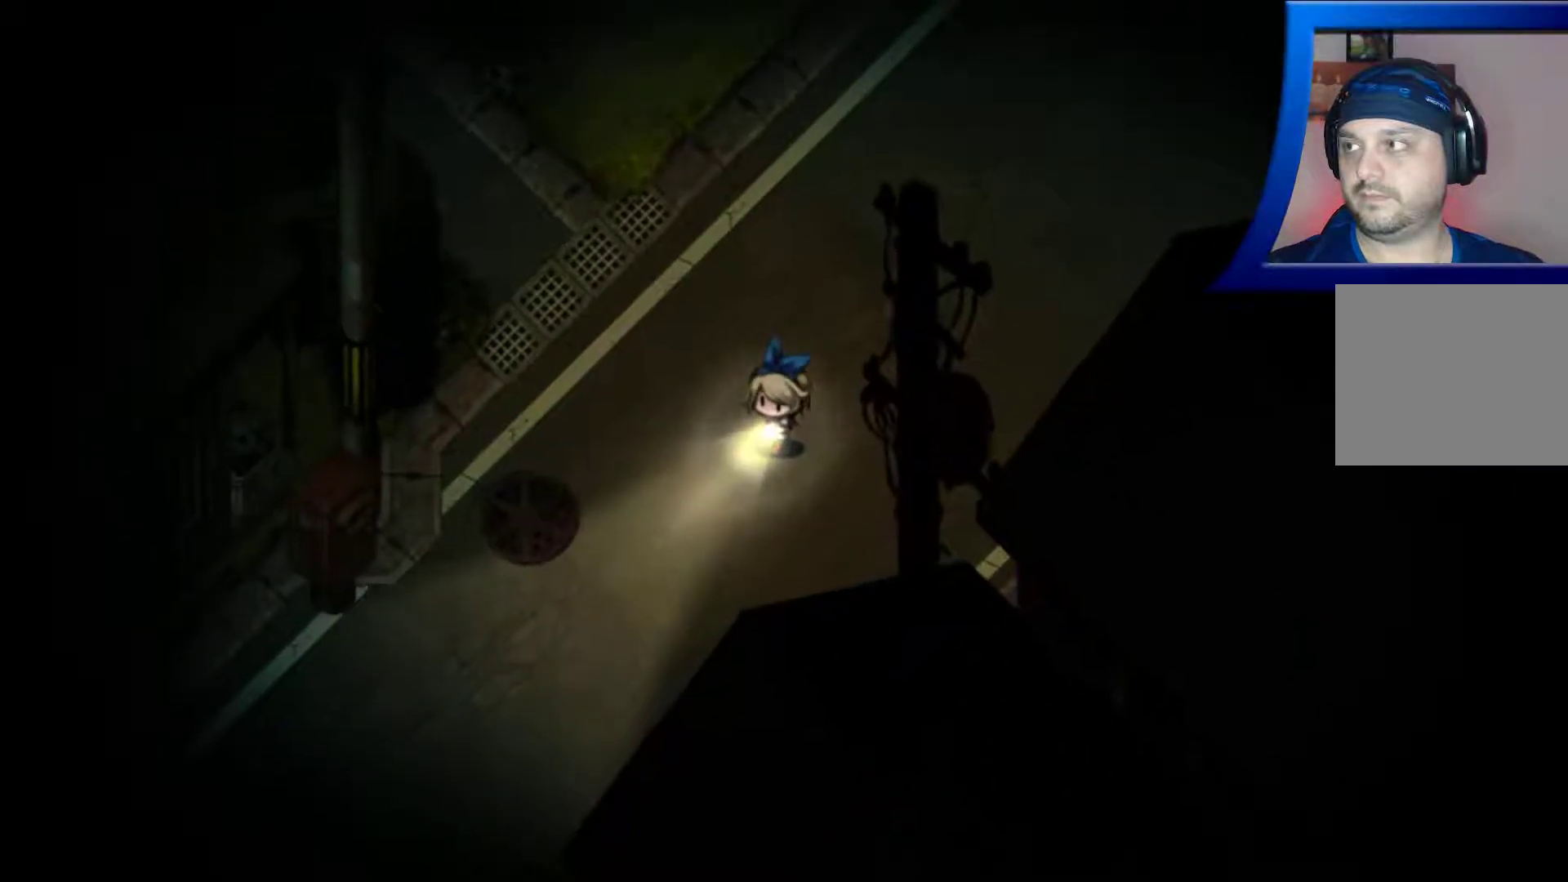
{"buttons": [], "left_stick": "down-left", "right_stick": "center", "events": []}
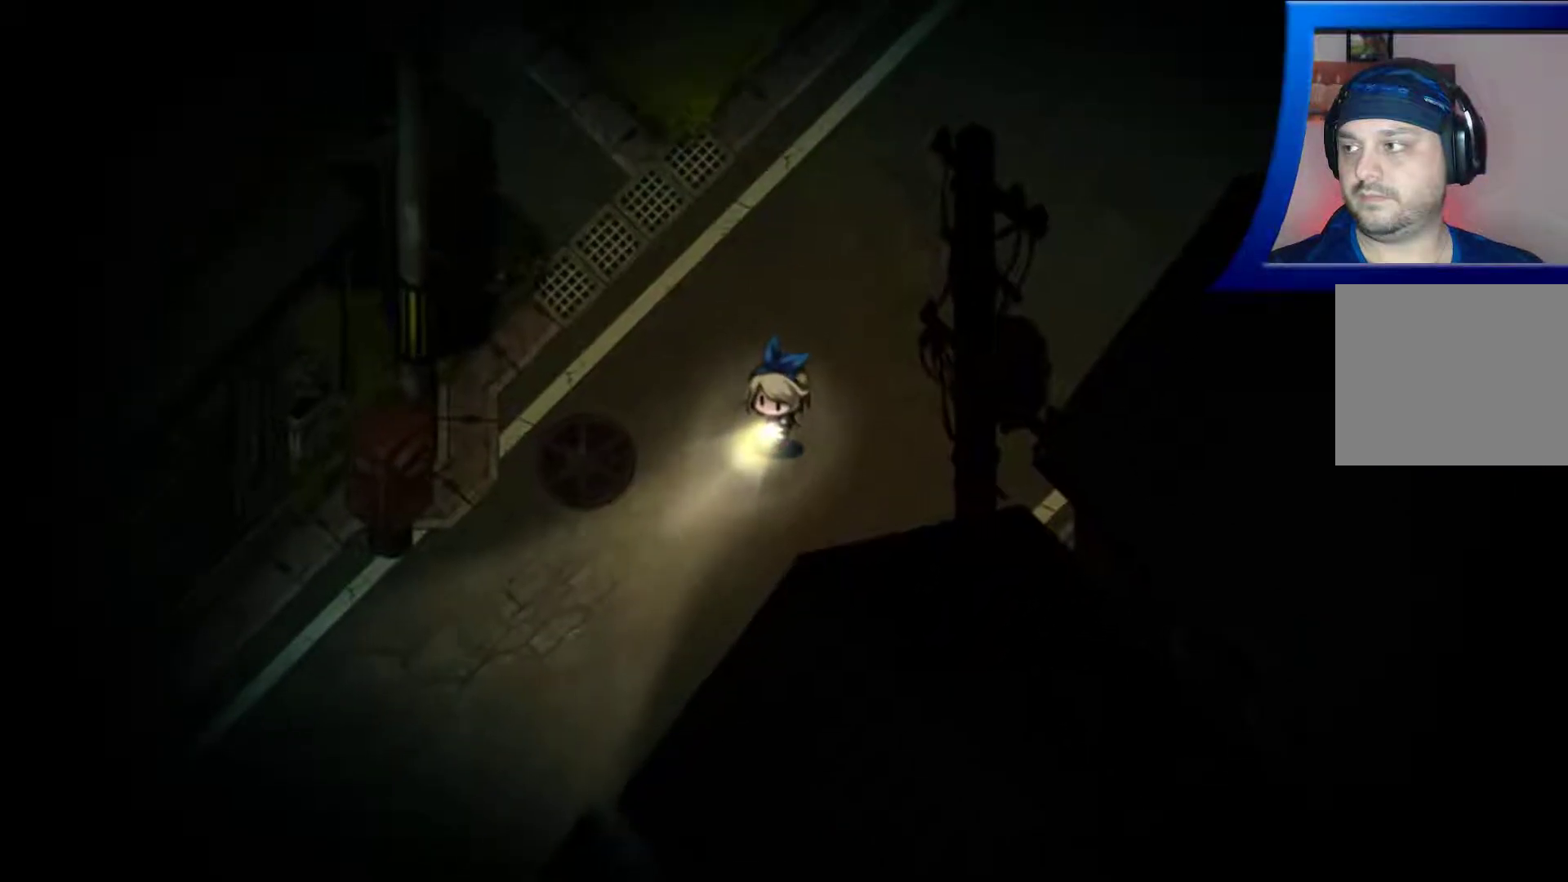
{"buttons": [], "left_stick": "down-left", "right_stick": "center", "events": []}
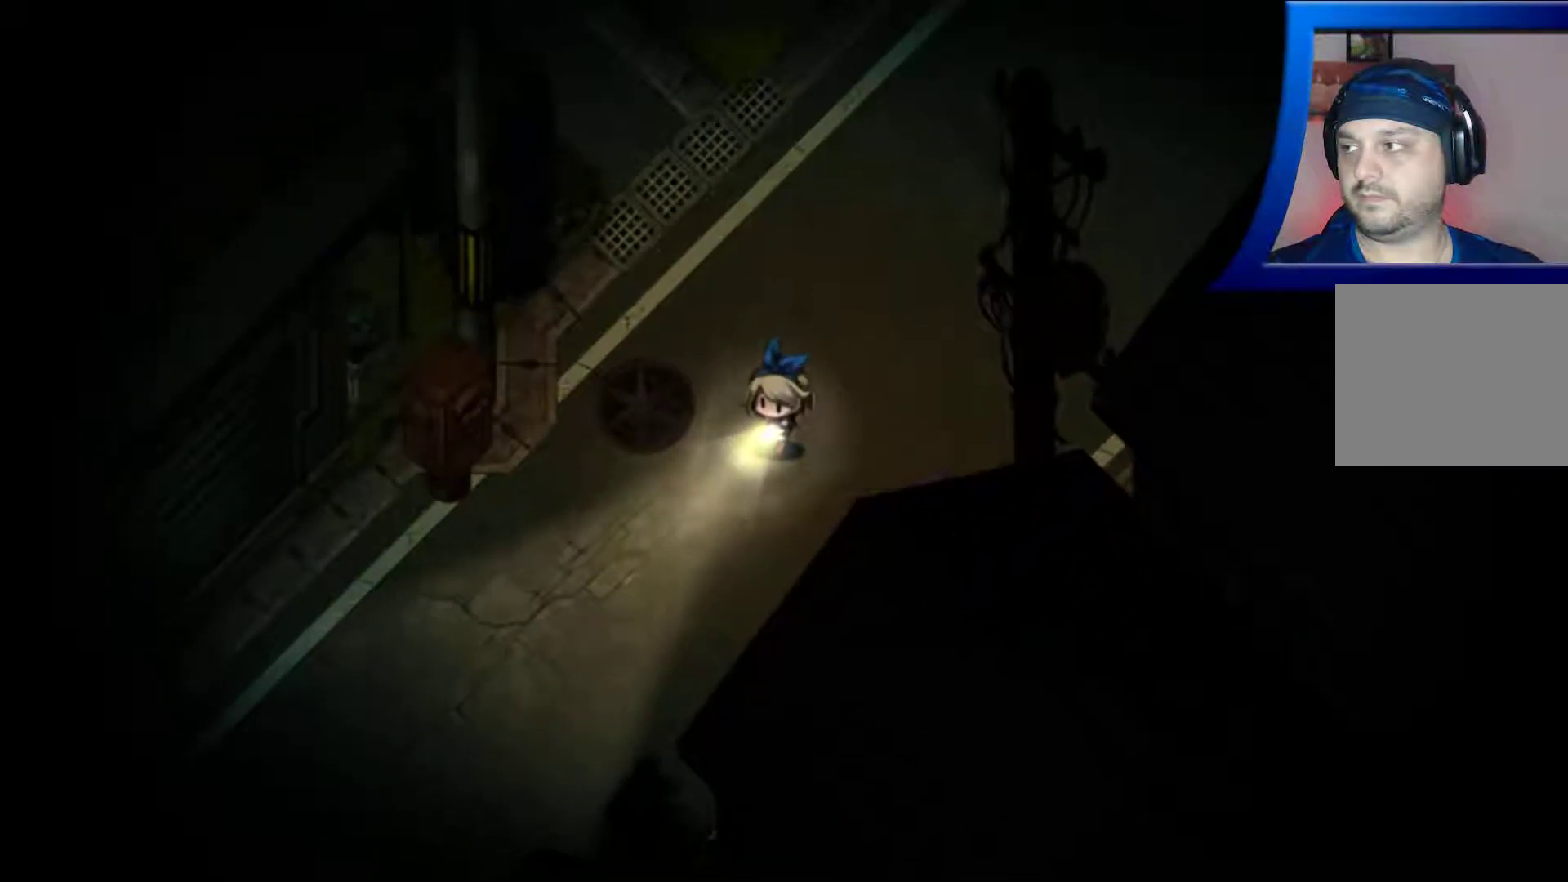
{"buttons": [], "left_stick": "down-left", "right_stick": "center", "events": []}
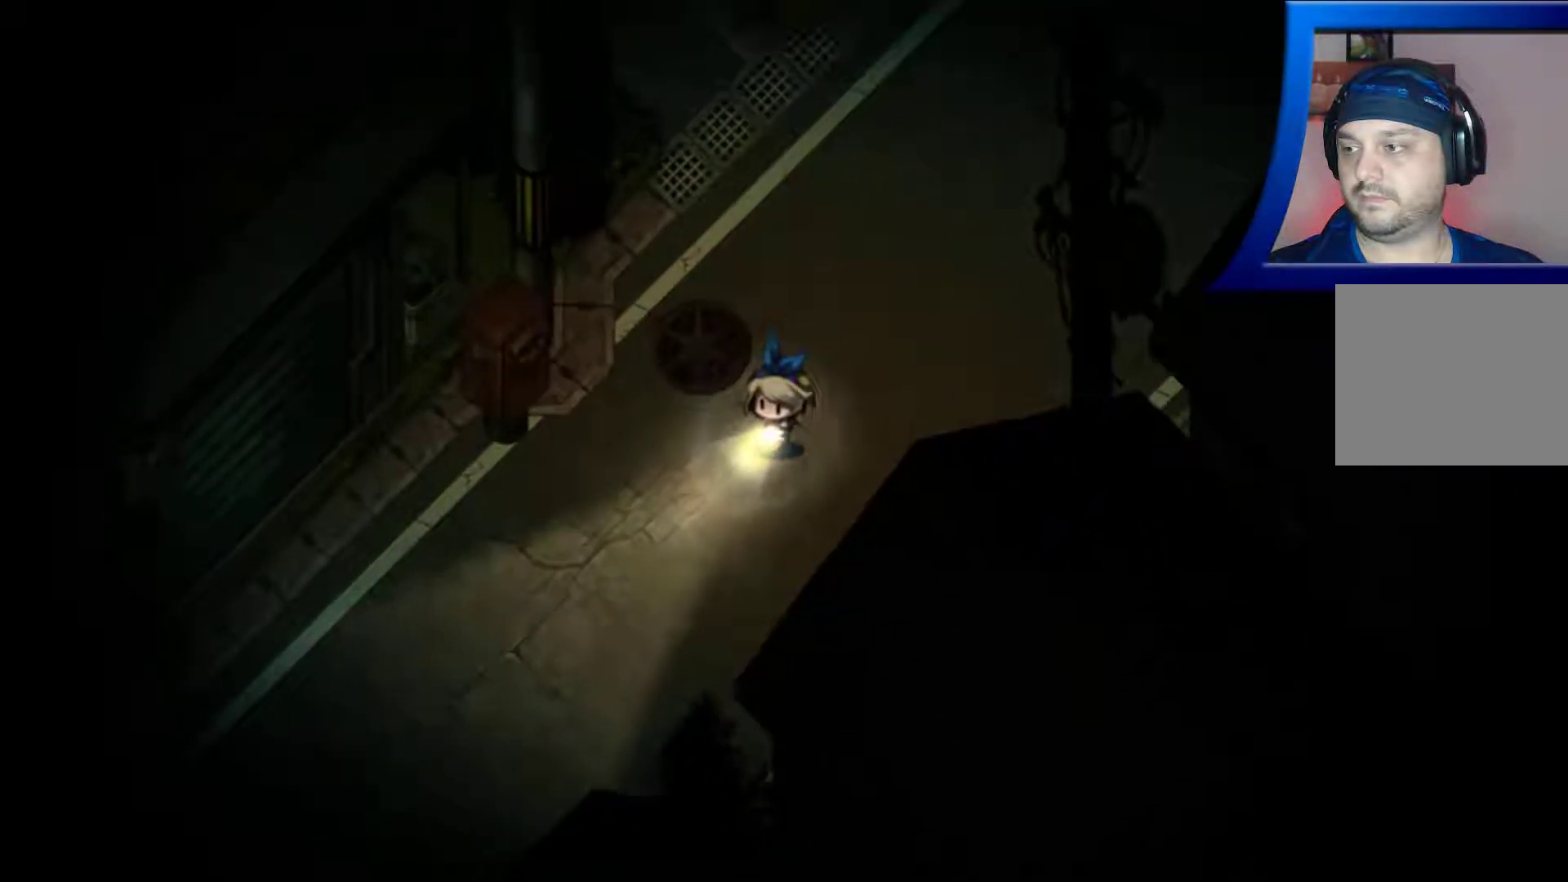
{"buttons": [], "left_stick": "down-left", "right_stick": "center", "events": []}
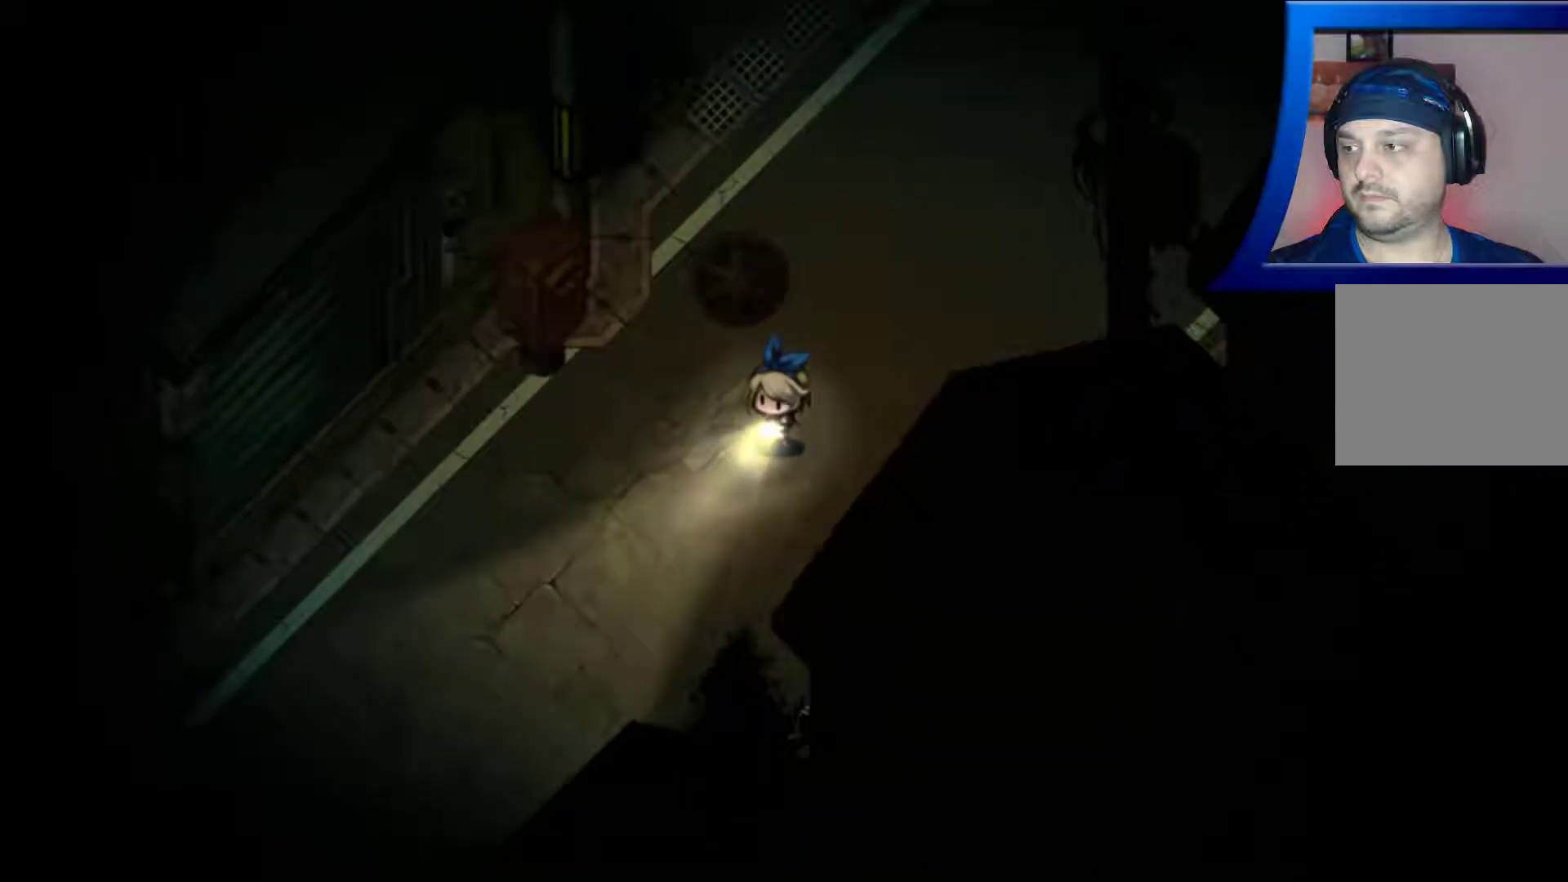
{"buttons": [], "left_stick": "down-left", "right_stick": "center", "events": []}
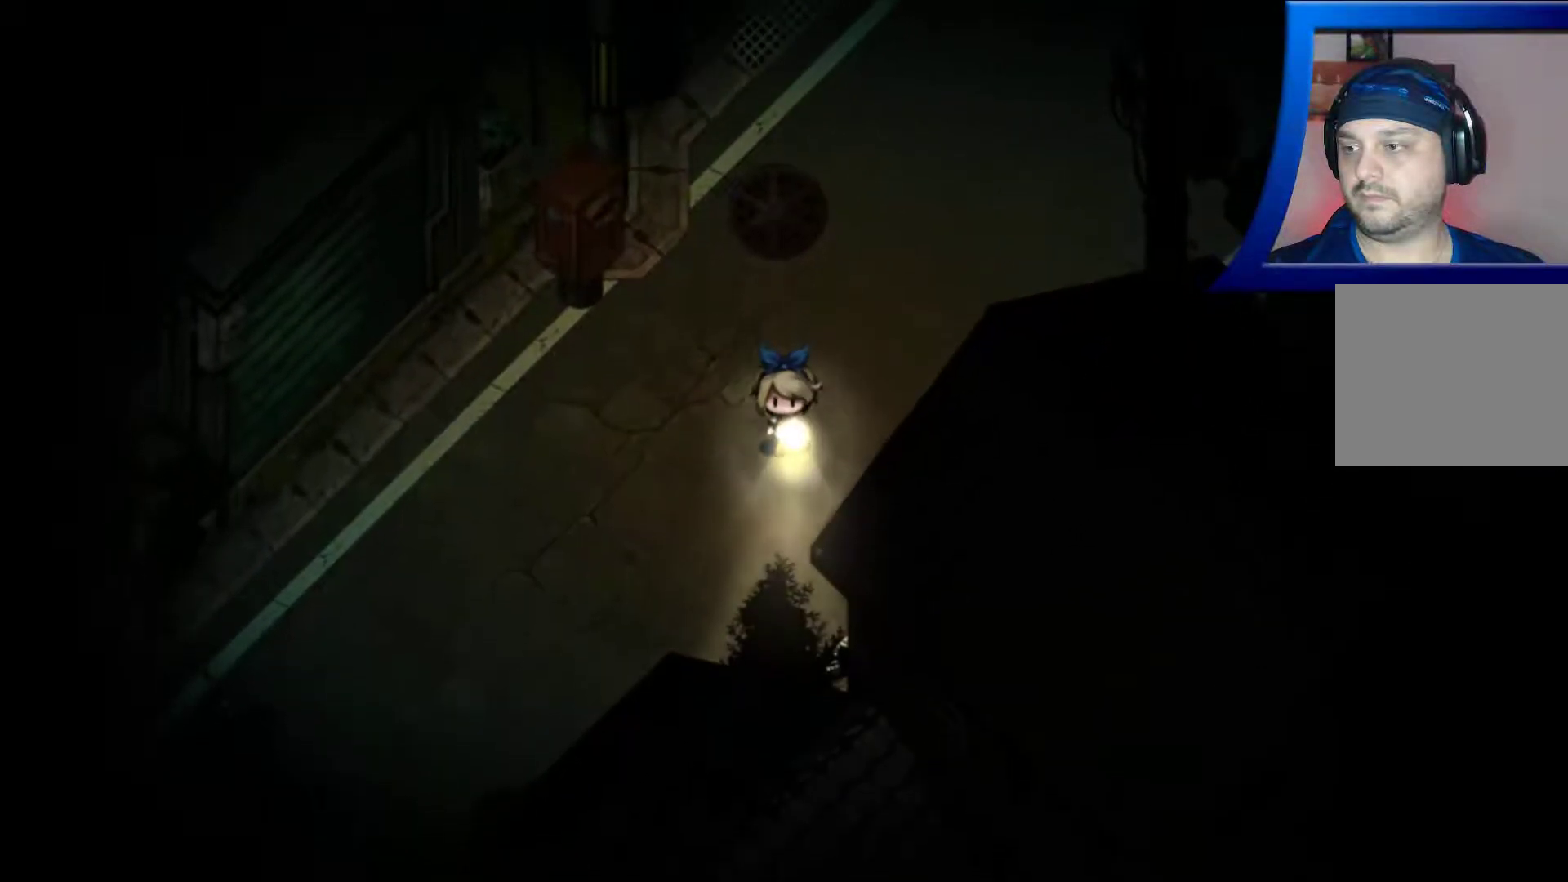
{"buttons": [], "left_stick": "left", "right_stick": "center", "events": [[317, "left_stick", "left"]]}
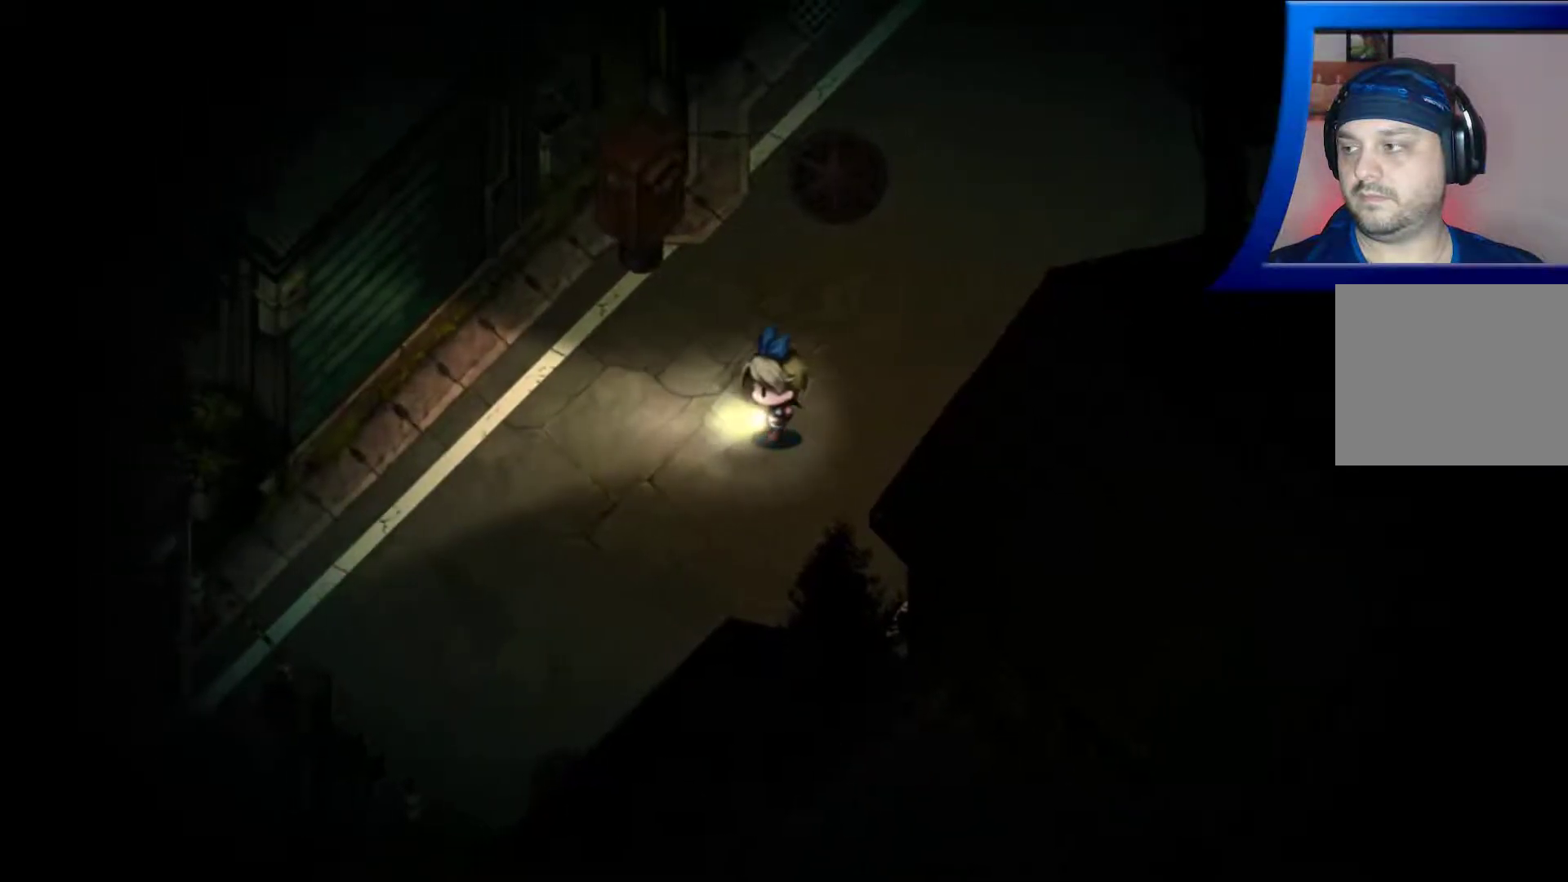
{"buttons": [], "left_stick": "down-left", "right_stick": "center", "events": [[217, "left_stick", "down-left"]]}
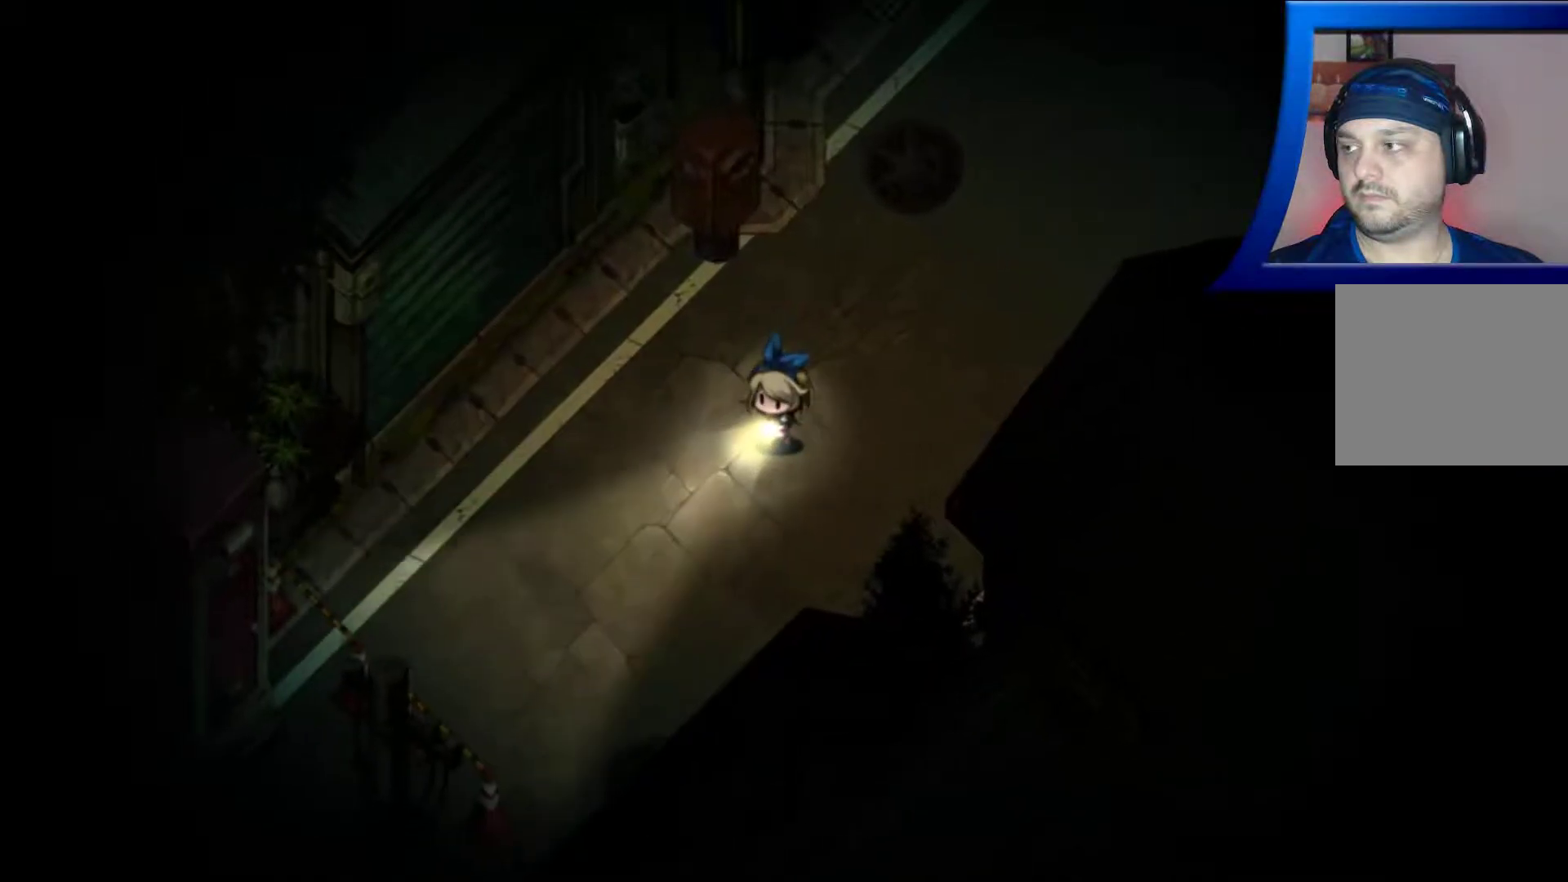
{"buttons": [], "left_stick": "down-left", "right_stick": "center", "events": []}
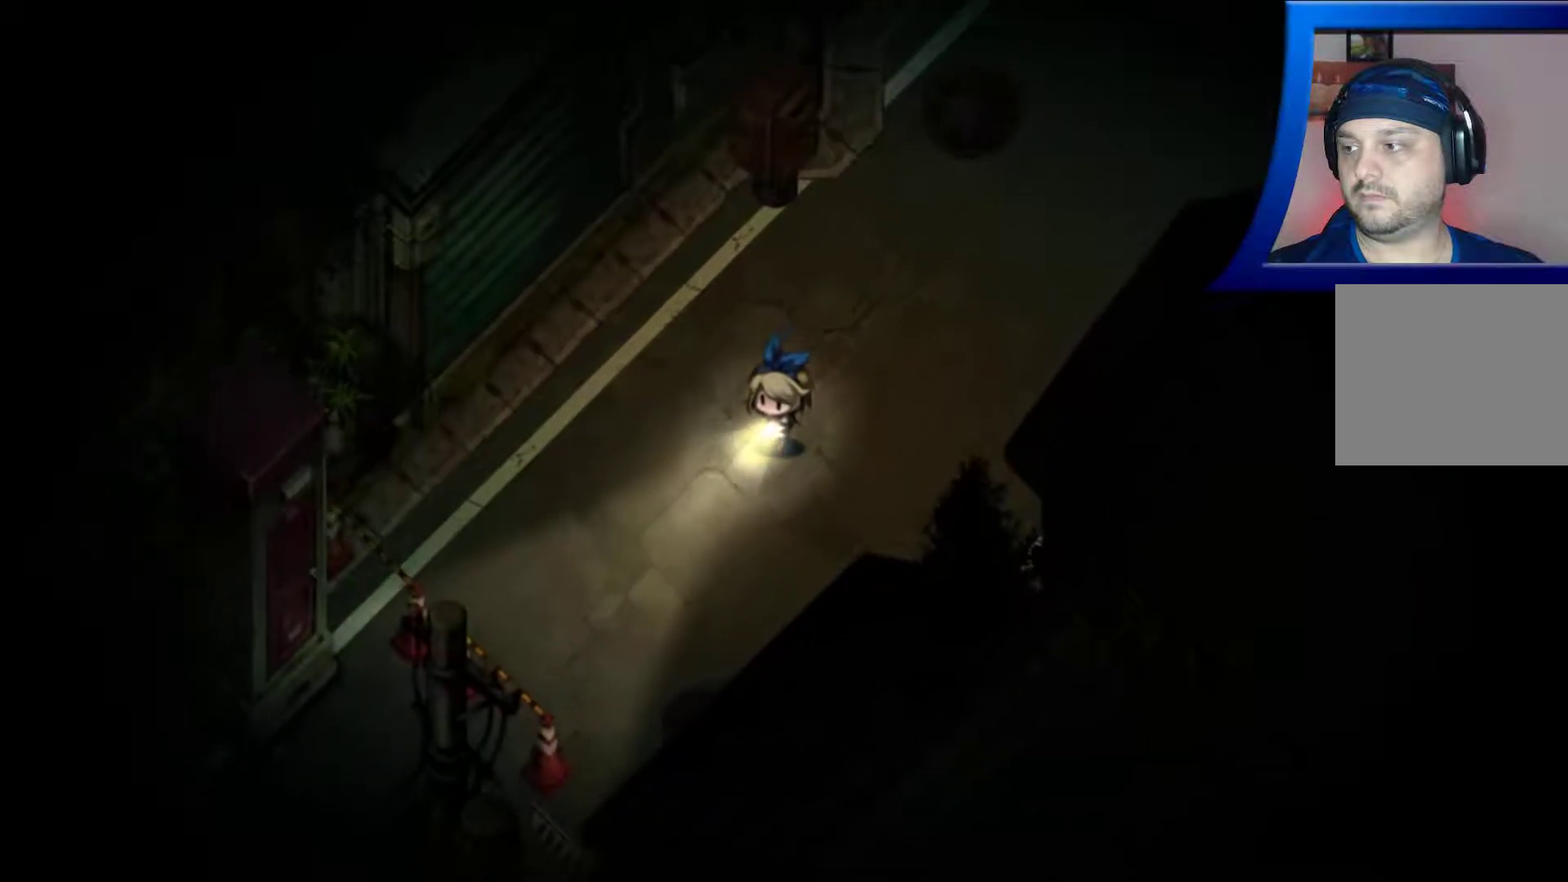
{"buttons": [], "left_stick": "down-left", "right_stick": "center", "events": []}
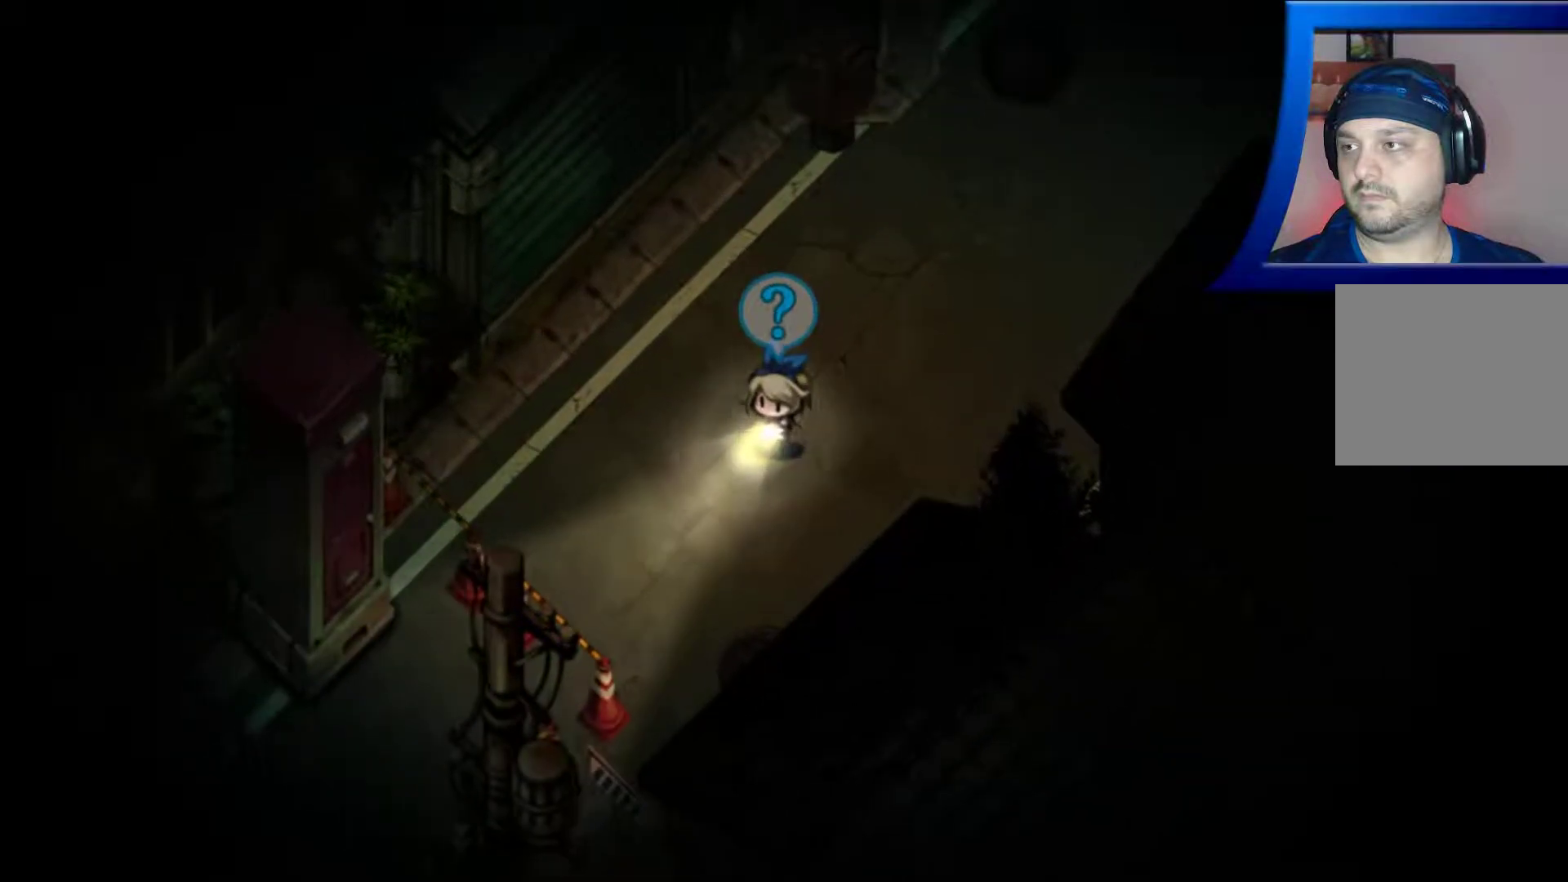
{"buttons": [], "left_stick": "center", "right_stick": "center", "events": [[83, "left_stick", "center"]]}
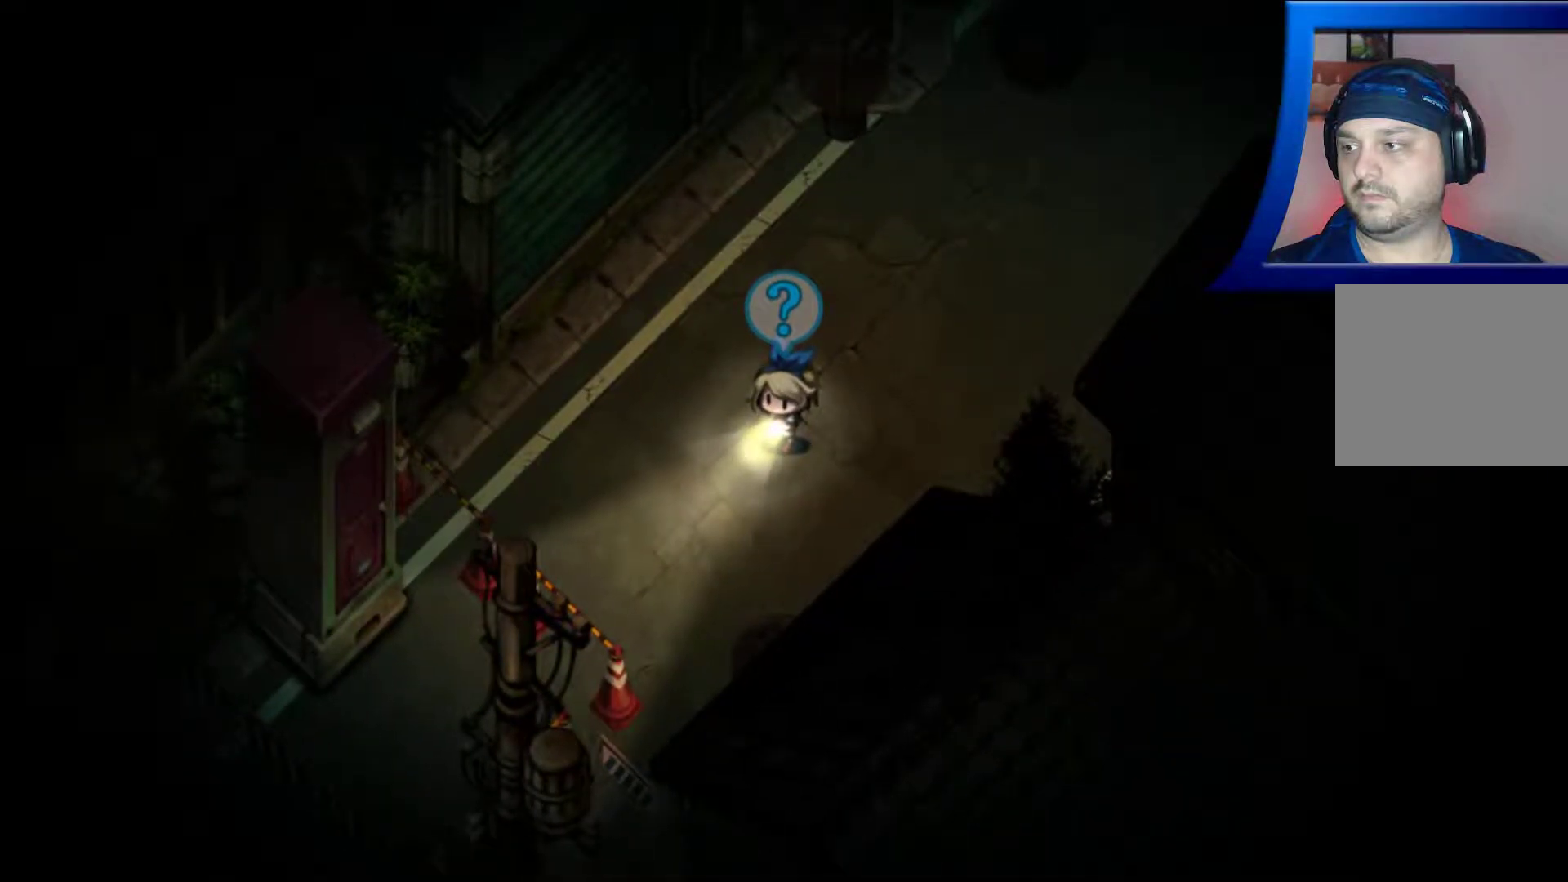
{"buttons": [], "left_stick": "center", "right_stick": "down-right", "events": [[150, "right_stick", "down-right"]]}
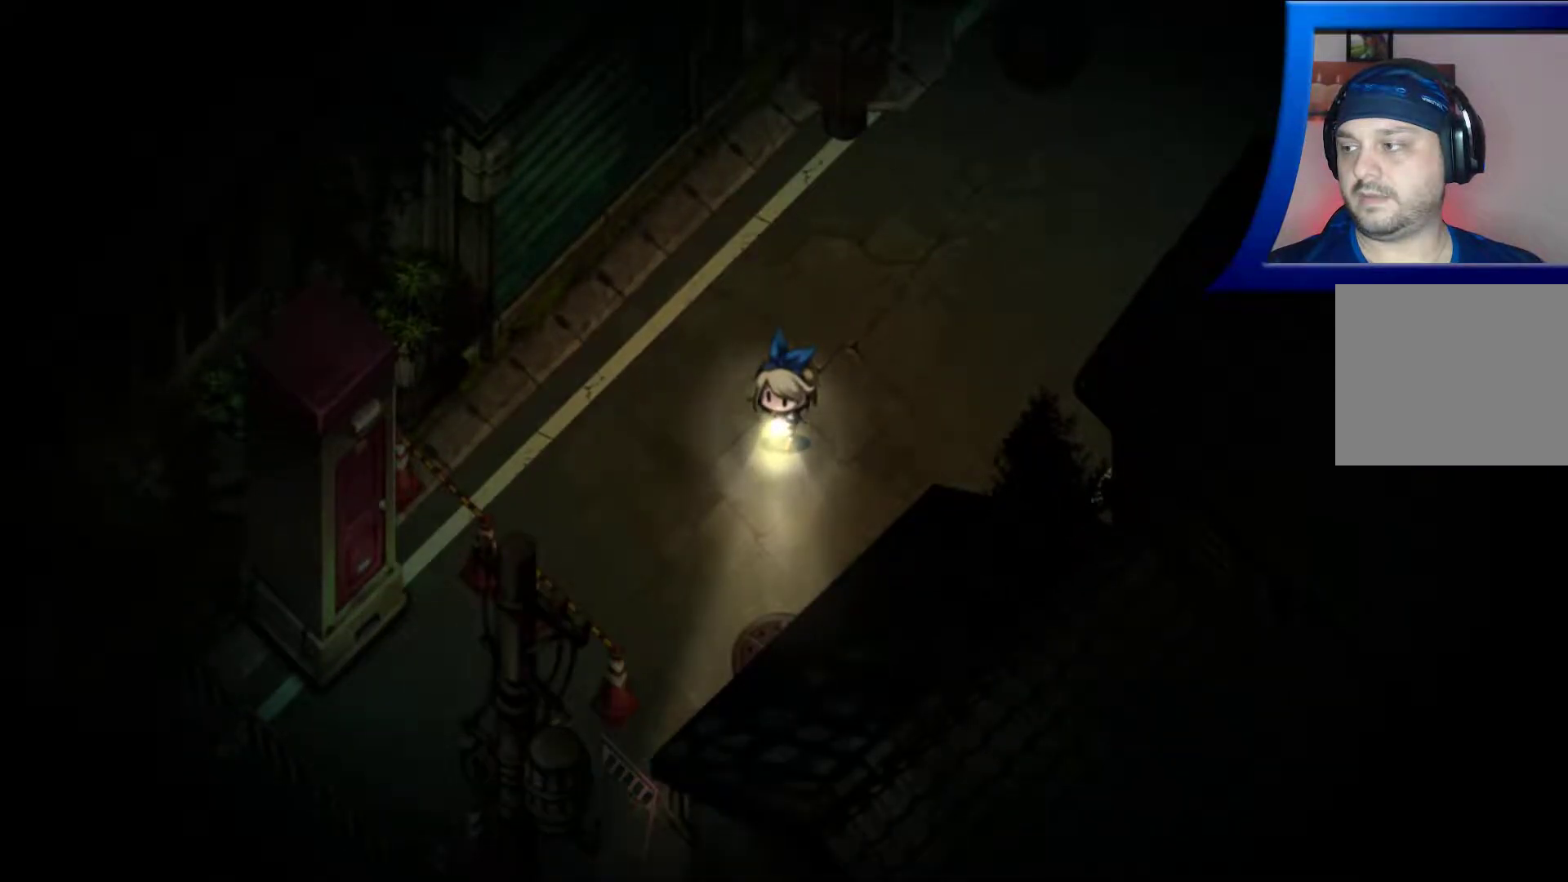
{"buttons": [], "left_stick": "center", "right_stick": "left", "events": [[117, "right_stick", "down-left"], [400, "right_stick", "left"]]}
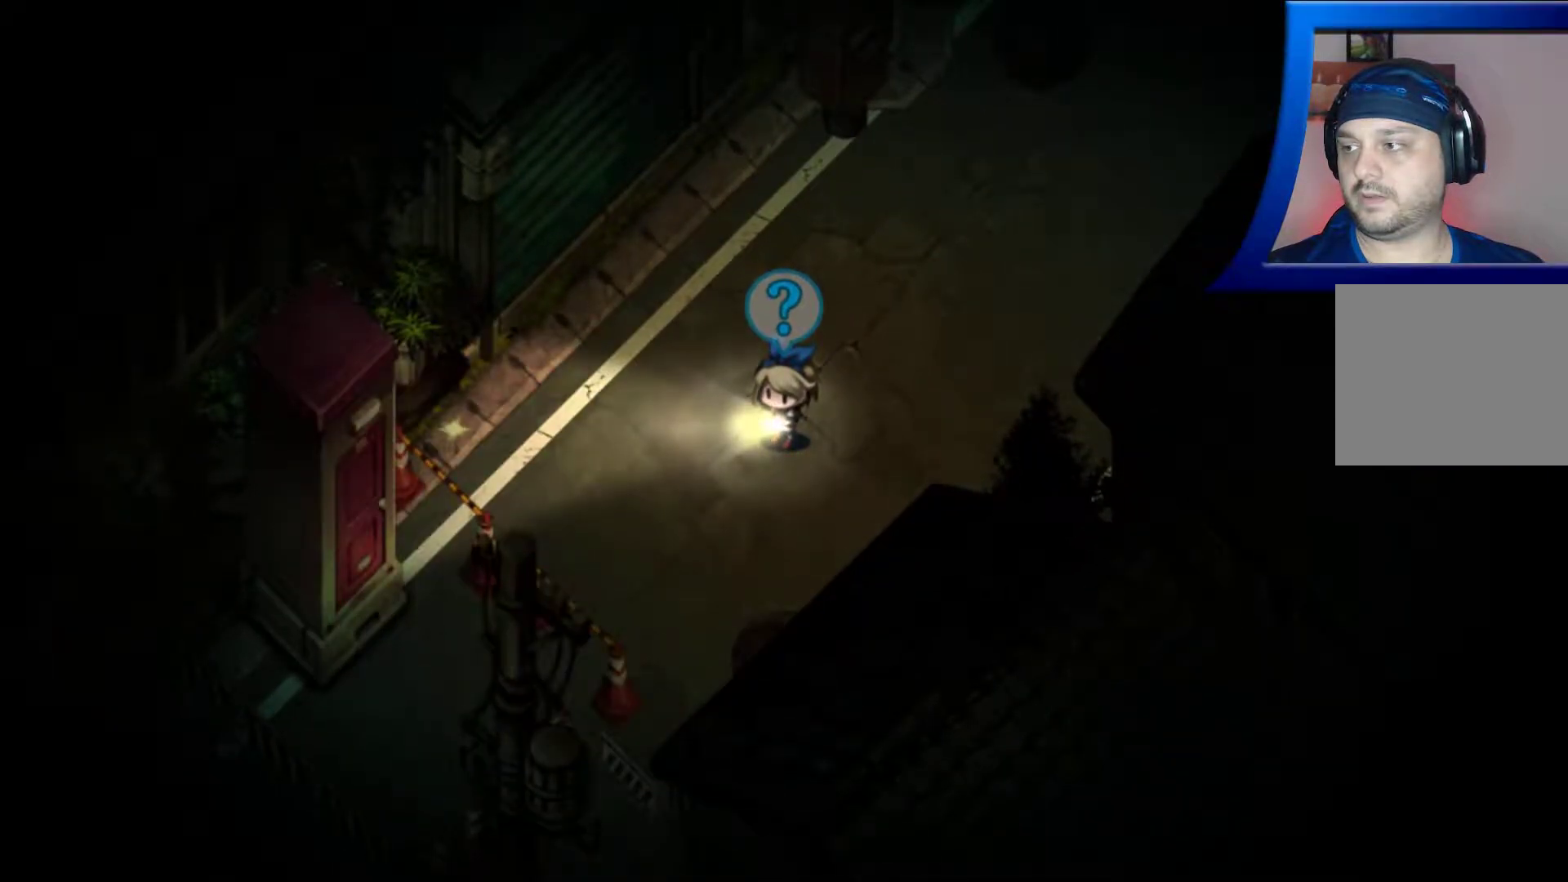
{"buttons": [], "left_stick": "up-left", "right_stick": "left", "events": [[450, "left_stick", "up-left"]]}
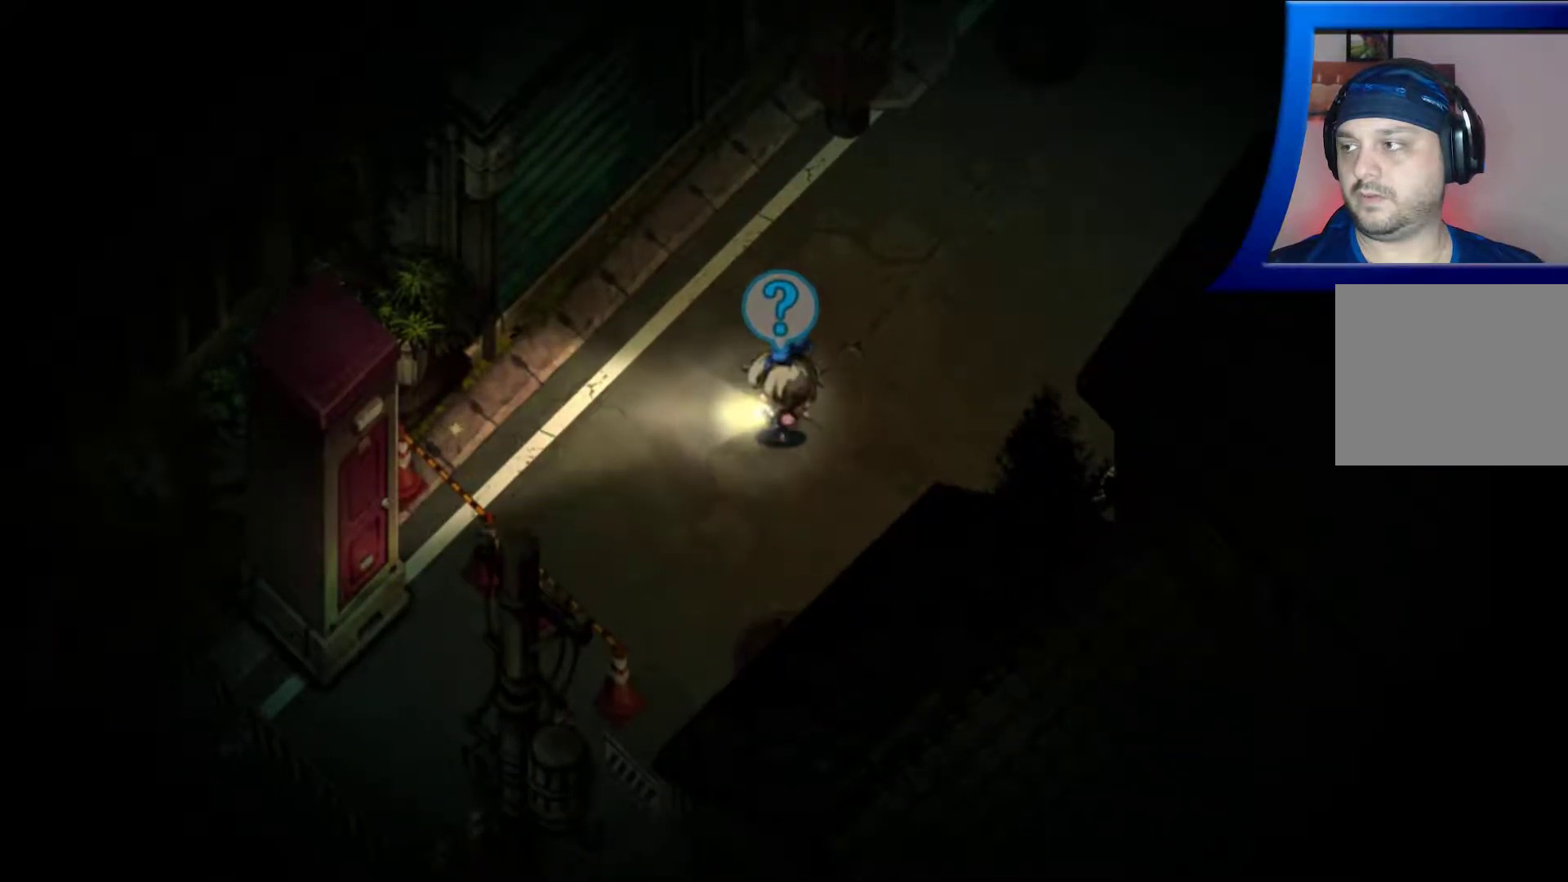
{"buttons": [], "left_stick": "left", "right_stick": "center", "events": [[100, "right_stick", "center"], [283, "left_stick", "left"]]}
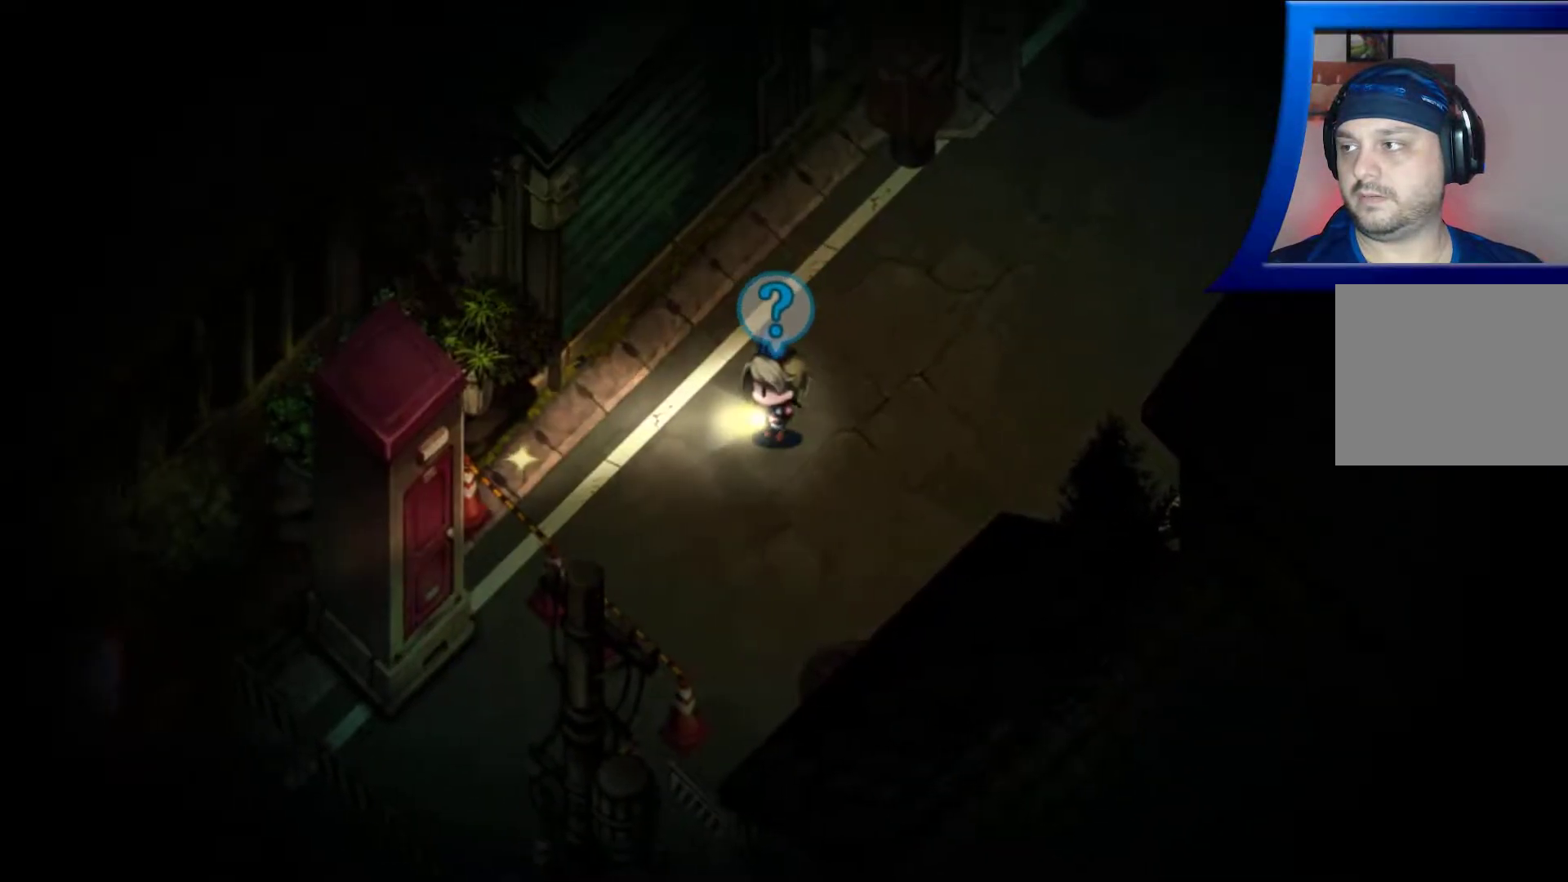
{"buttons": [], "left_stick": "left", "right_stick": "center", "events": []}
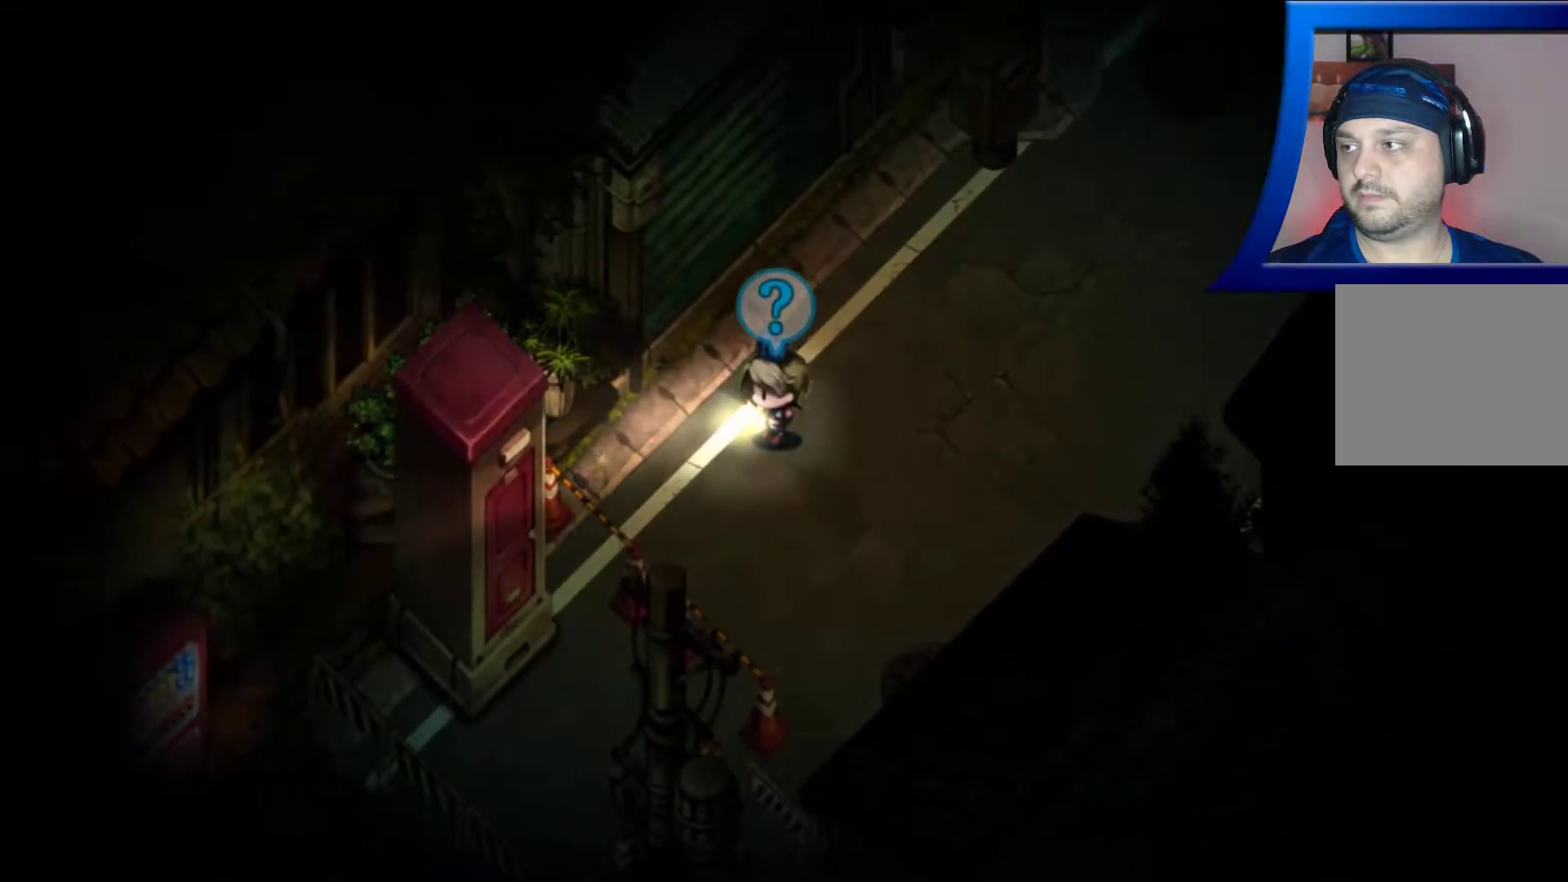
{"buttons": [], "left_stick": "left", "right_stick": "center", "events": []}
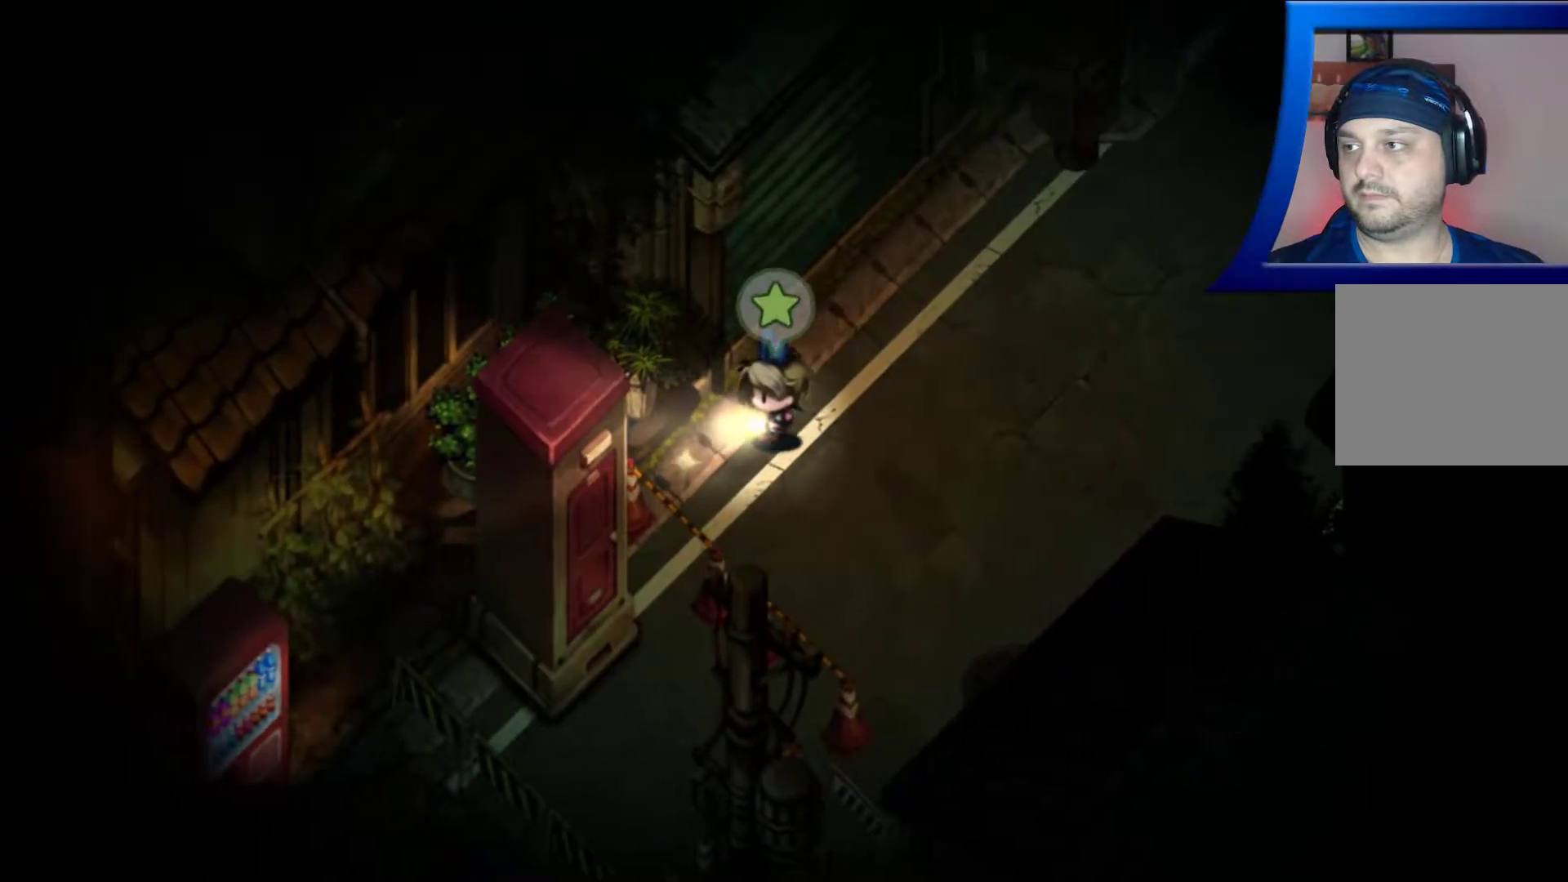
{"buttons": [], "left_stick": "center", "right_stick": "center", "events": [[217, "A", "down"], [267, "left_stick", "center"], [350, "A", "up"]]}
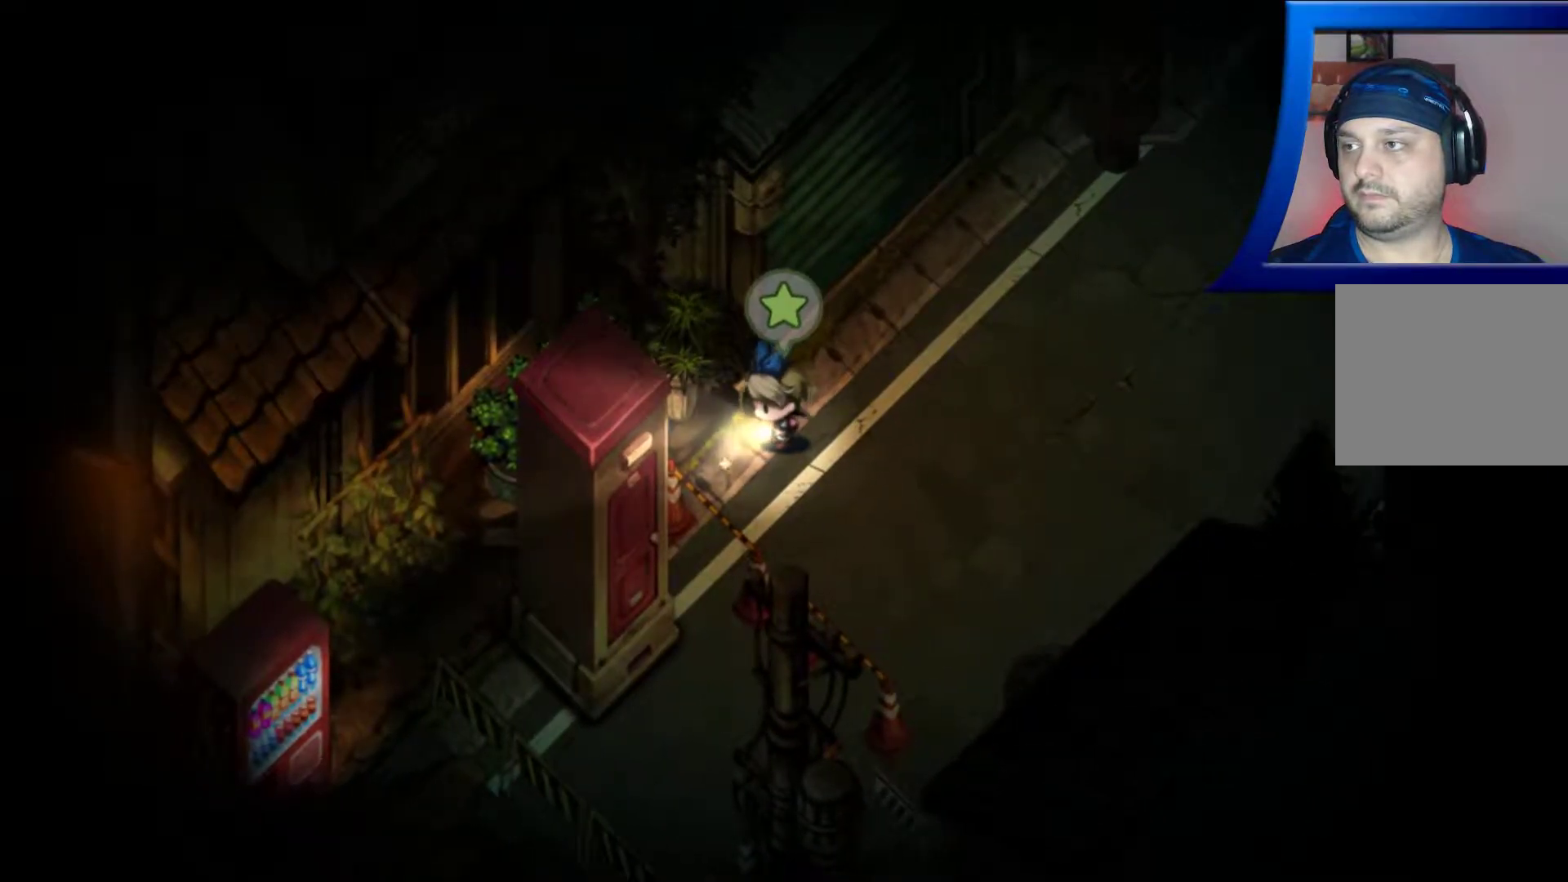
{"buttons": [], "left_stick": "down", "right_stick": "center", "events": [[433, "left_stick", "down"]]}
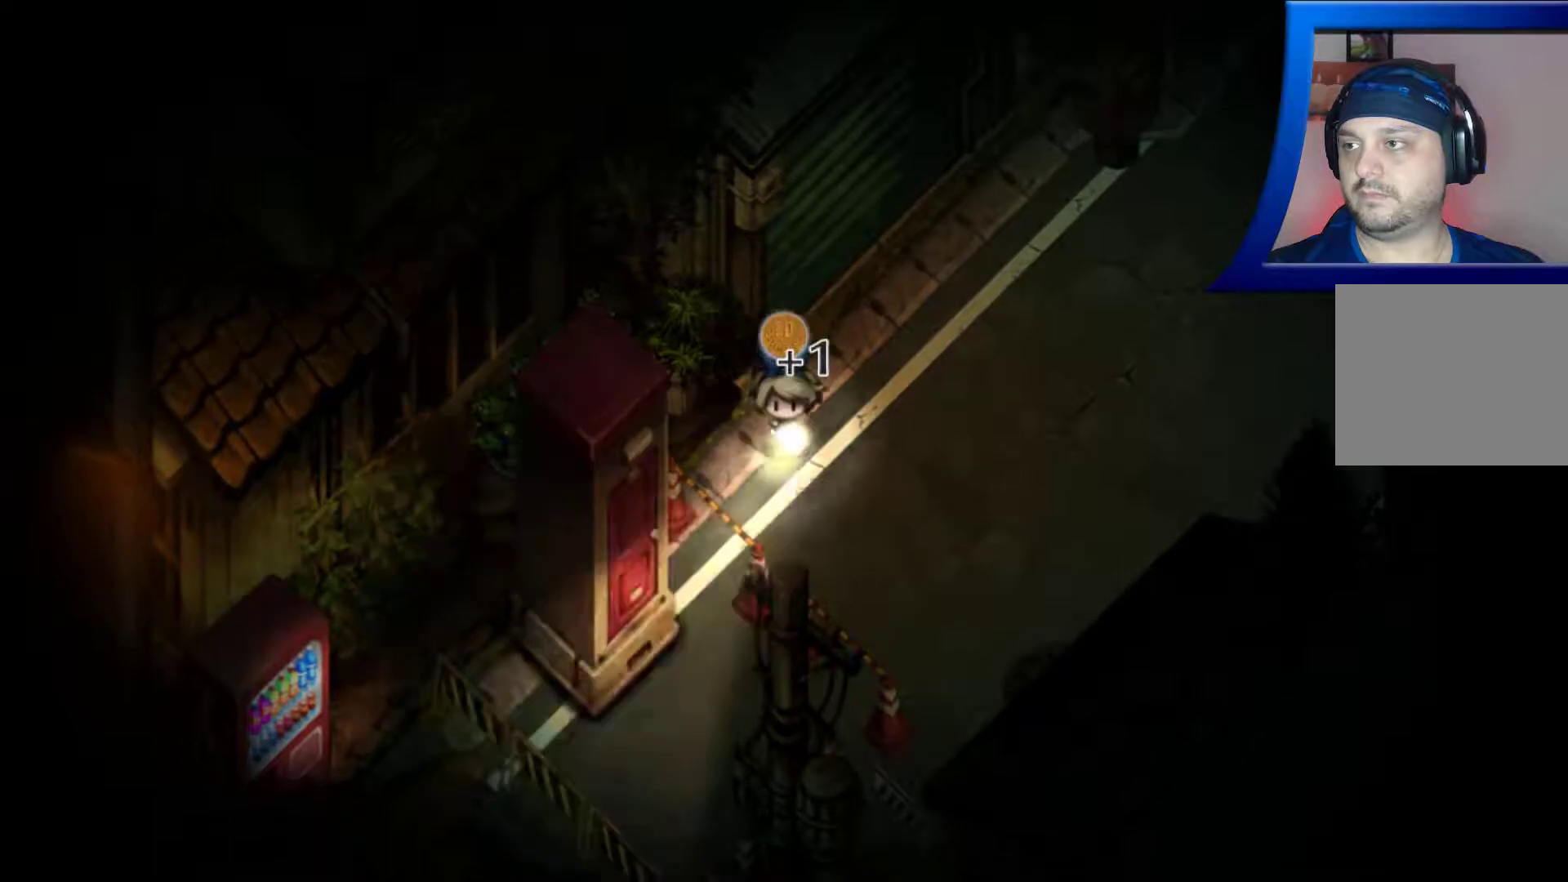
{"buttons": [], "left_stick": "right", "right_stick": "up-right", "events": [[83, "left_stick", "center"], [450, "left_stick", "right"], [500, "right_stick", "up-right"]]}
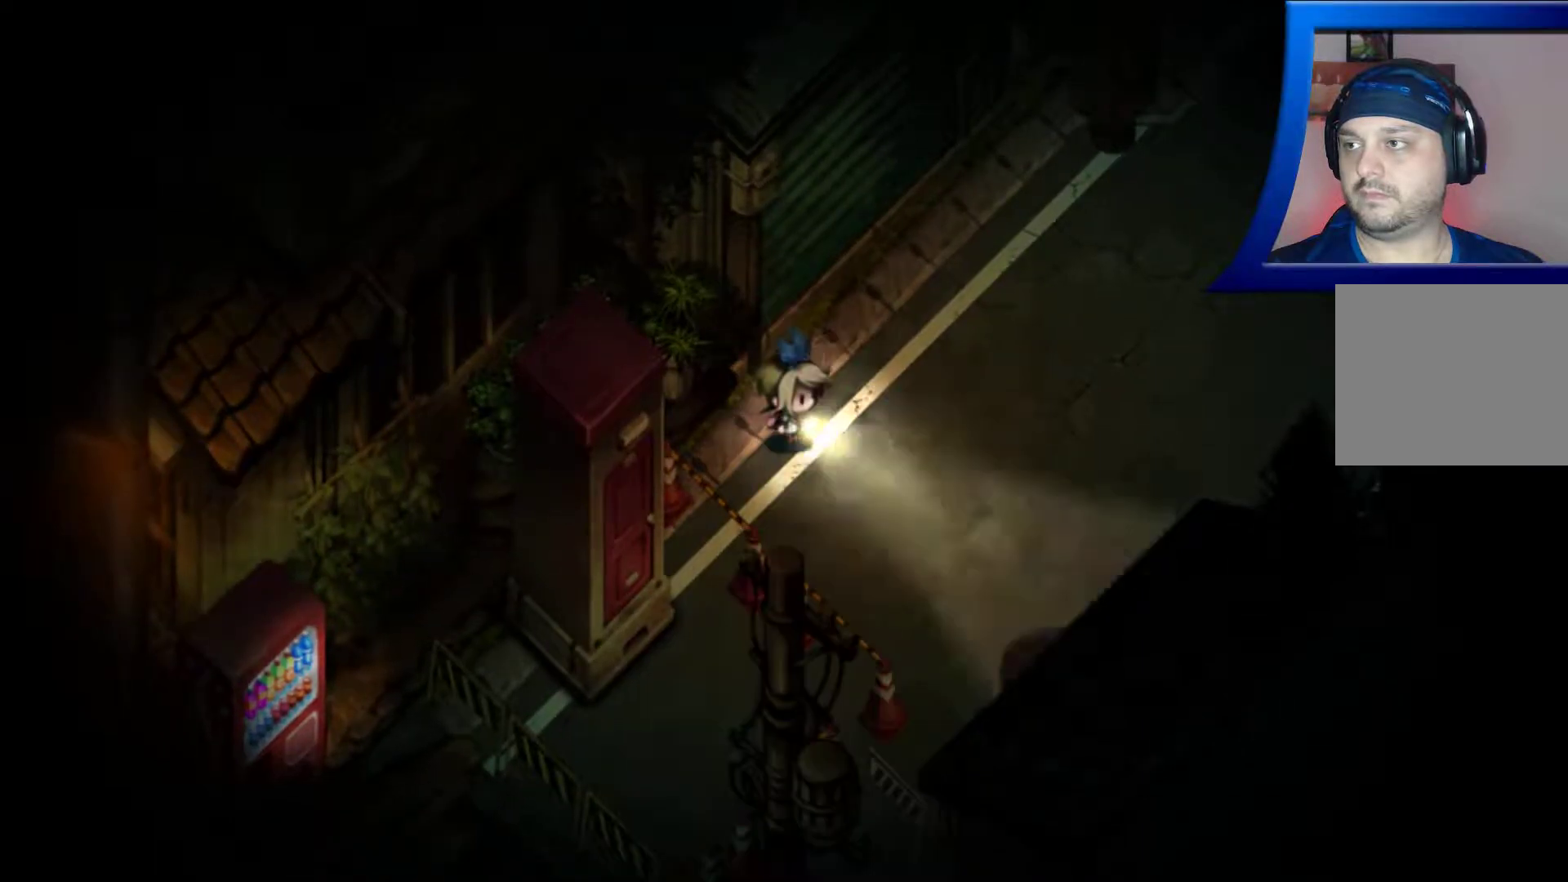
{"buttons": [], "left_stick": "center", "right_stick": "up-right", "events": [[50, "left_stick", "center"]]}
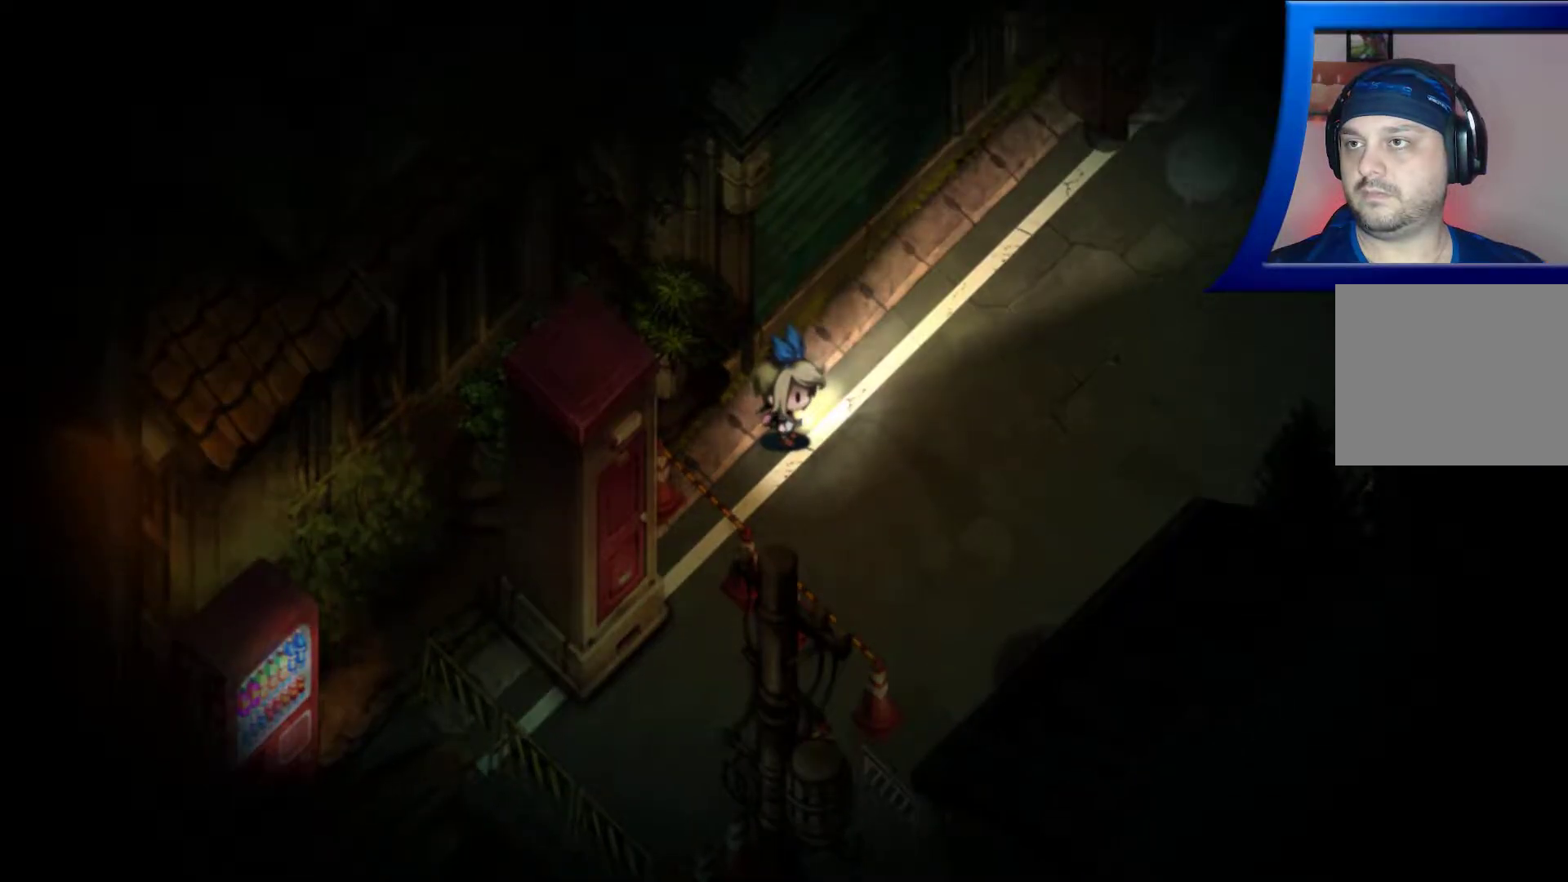
{"buttons": [], "left_stick": "center", "right_stick": "up-right", "events": []}
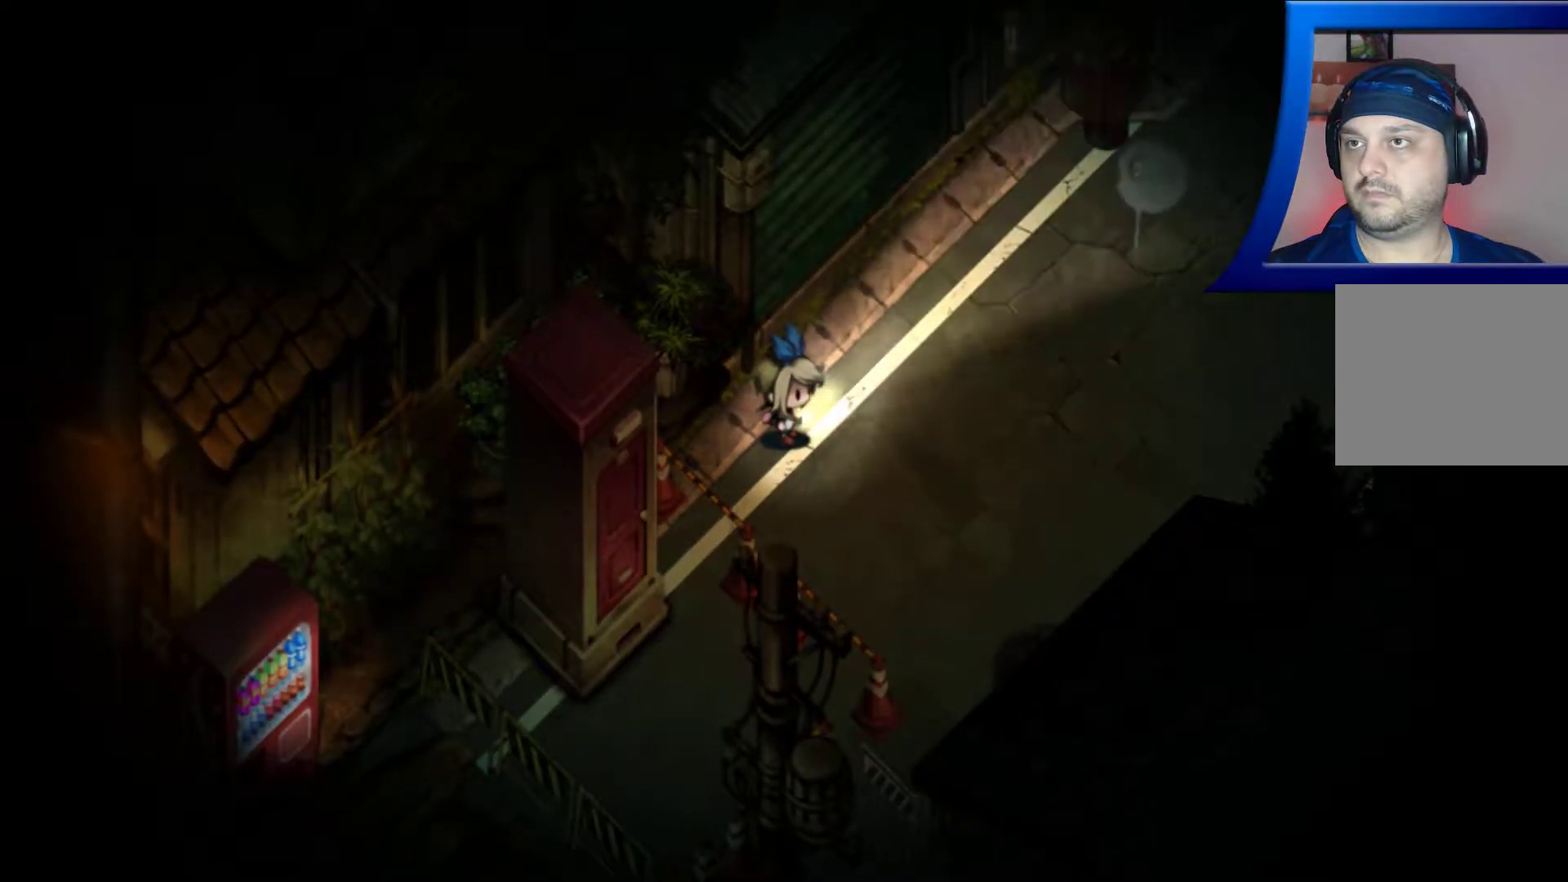
{"buttons": [], "left_stick": "down", "right_stick": "center", "events": [[67, "left_stick", "down"], [183, "right_stick", "center"]]}
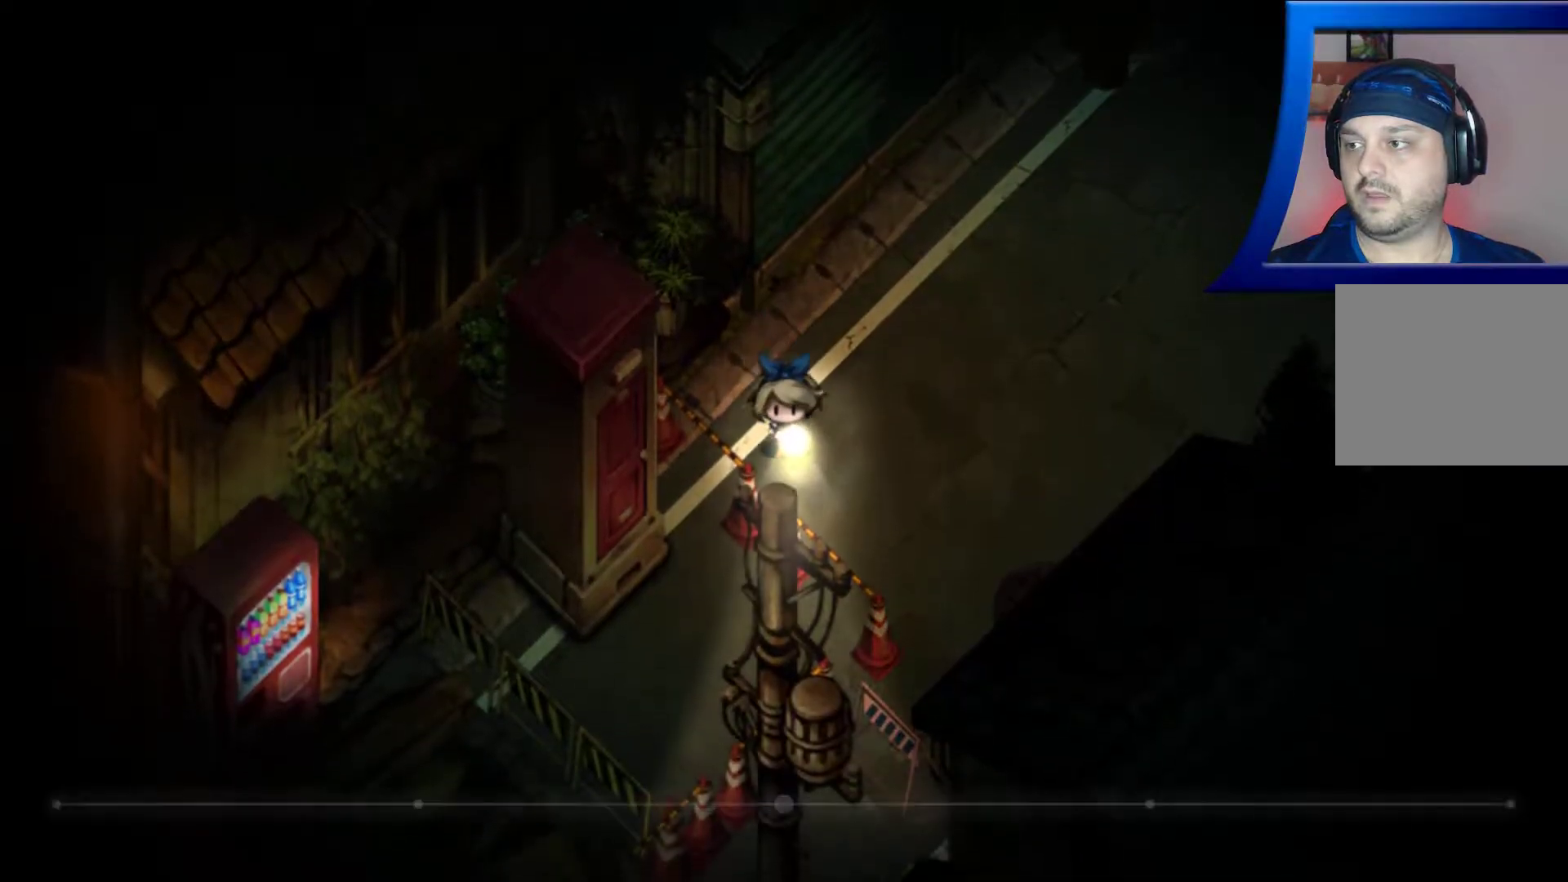
{"buttons": [], "left_stick": "down-left", "right_stick": "center", "events": [[317, "left_stick", "down-left"]]}
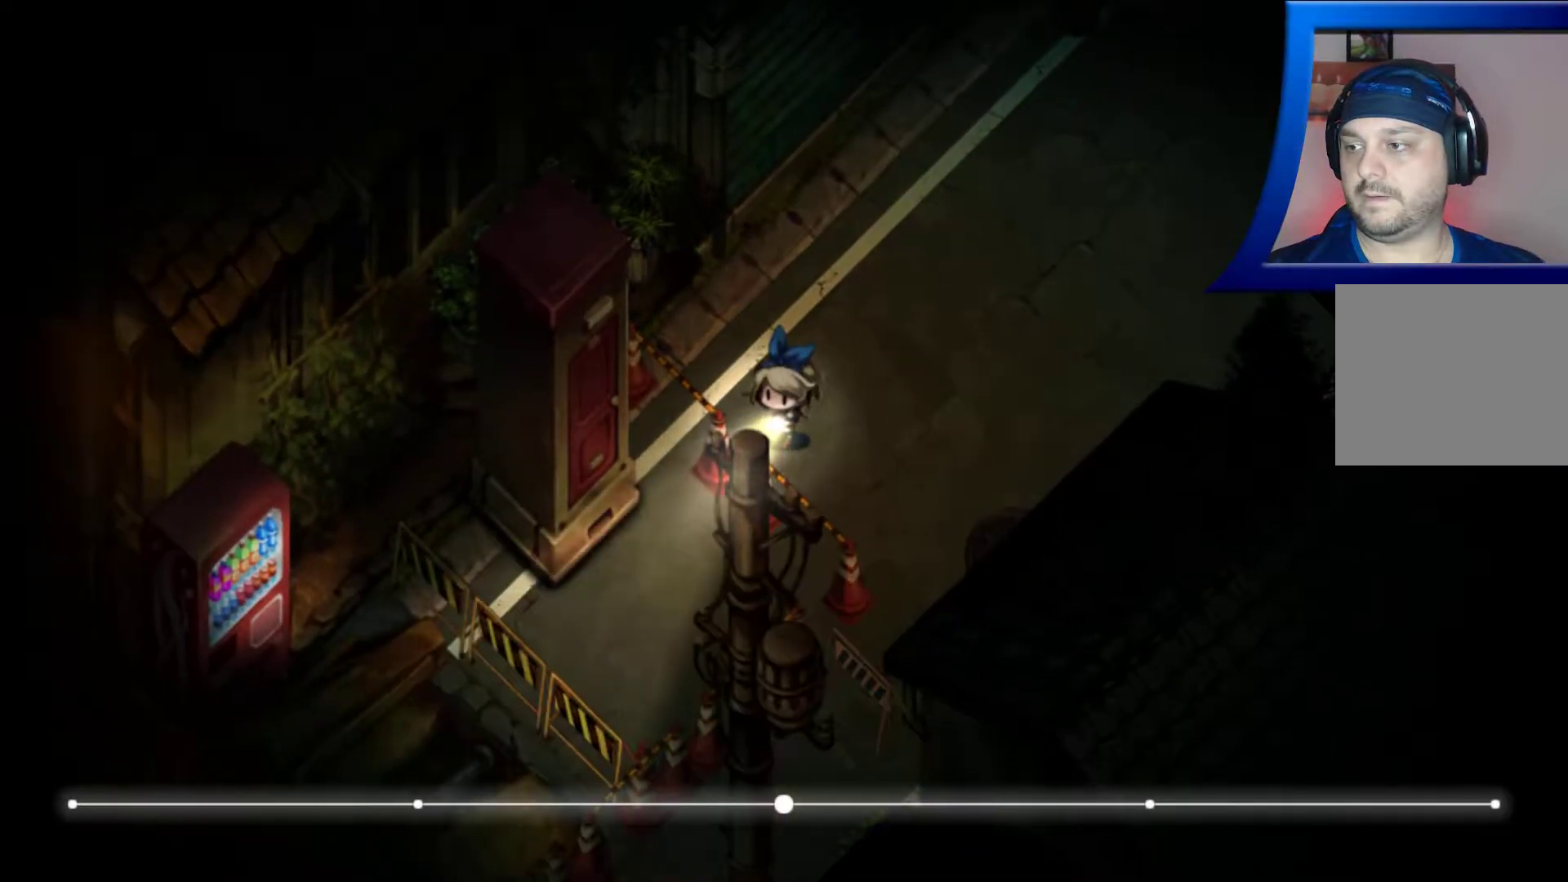
{"buttons": [], "left_stick": "down-right", "right_stick": "center", "events": [[250, "left_stick", "left"], [400, "left_stick", "down-right"]]}
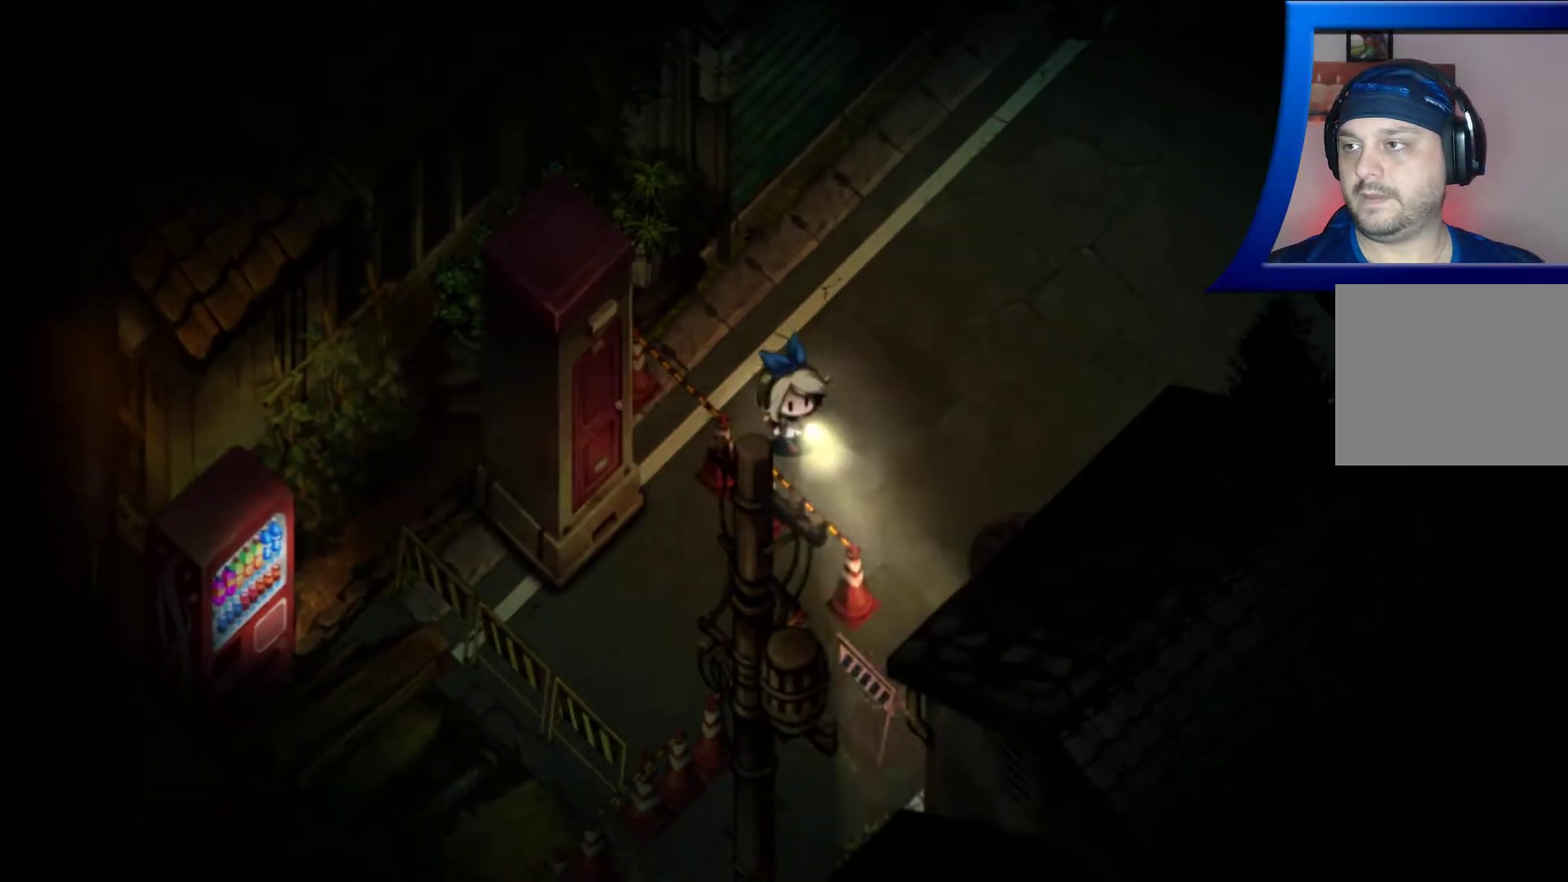
{"buttons": [], "left_stick": "right", "right_stick": "center", "events": [[350, "left_stick", "right"]]}
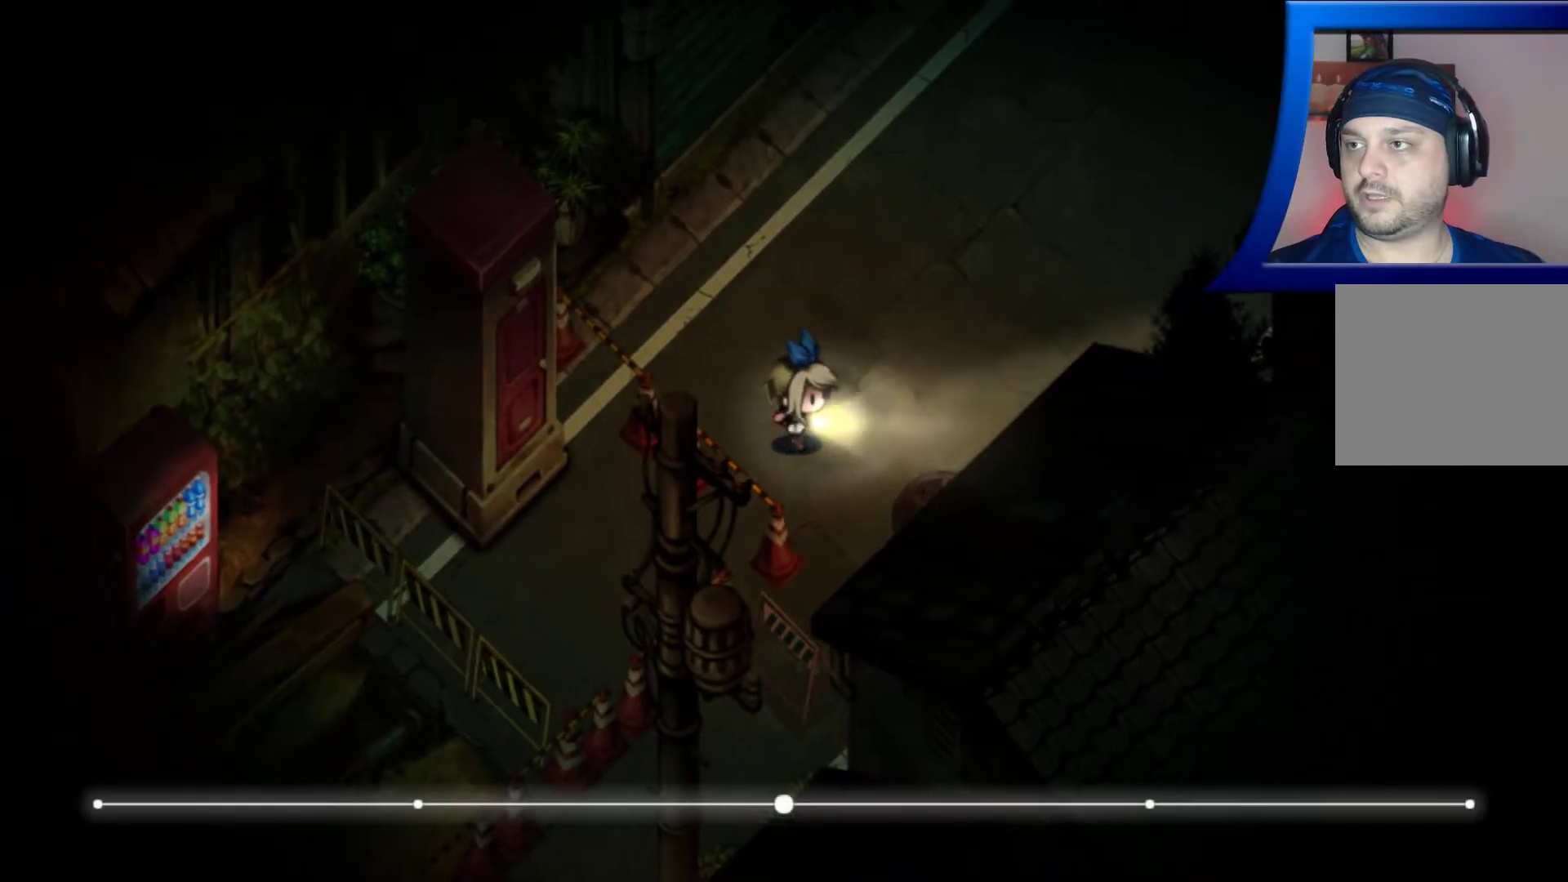
{"buttons": [], "left_stick": "right", "right_stick": "center", "events": []}